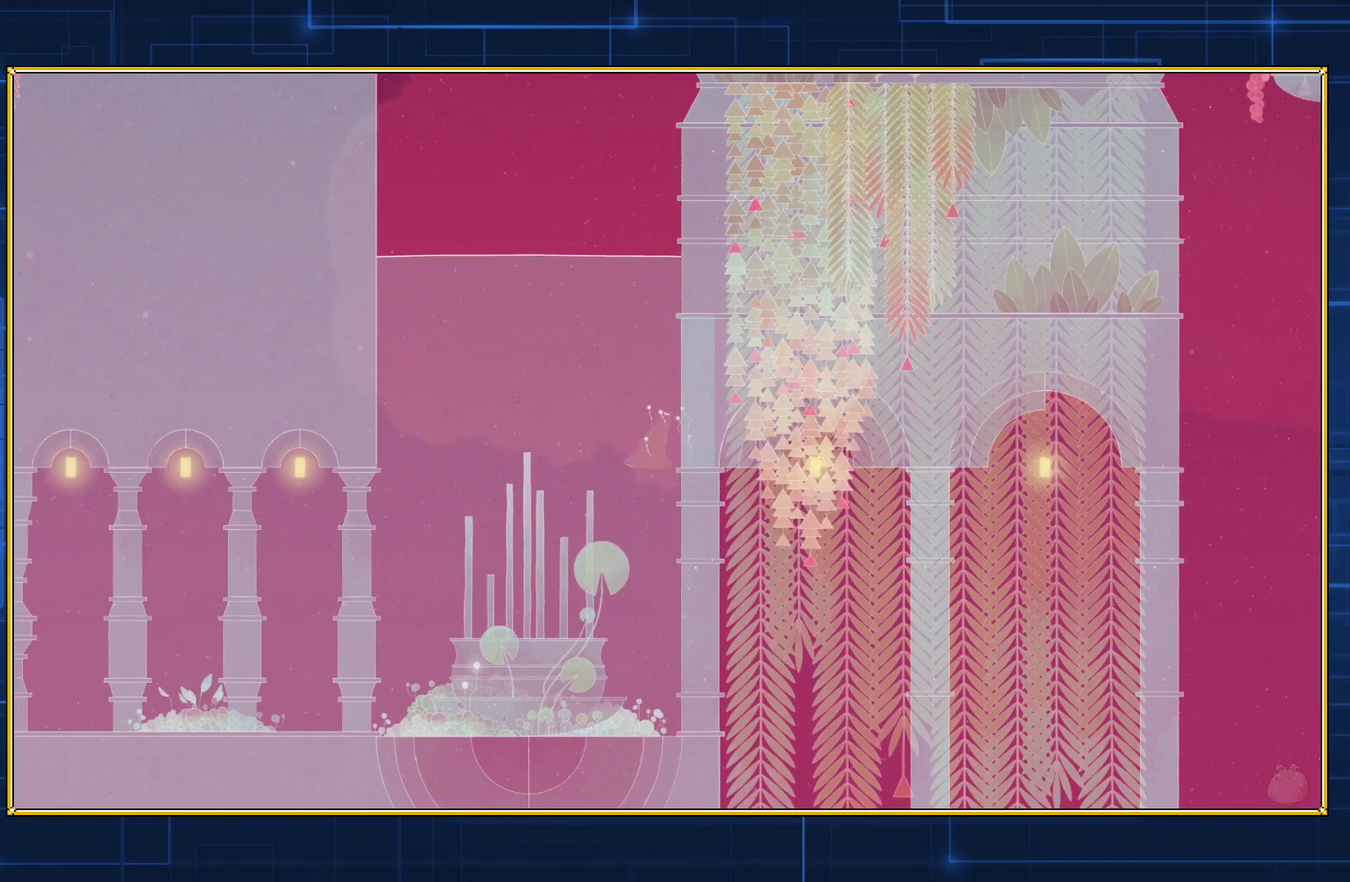
Gameplay with a controller (Nintendo layout); each line is a JSON object with the inputs held at the frame after it. "events" lists button and stick changes between this image and that frame as [ms after this image, input, new state], when the widget could be followed in between. Not read: L3 R3.
{"buttons": ["DPAD_DOWN", "DPAD_RIGHT"], "events": []}
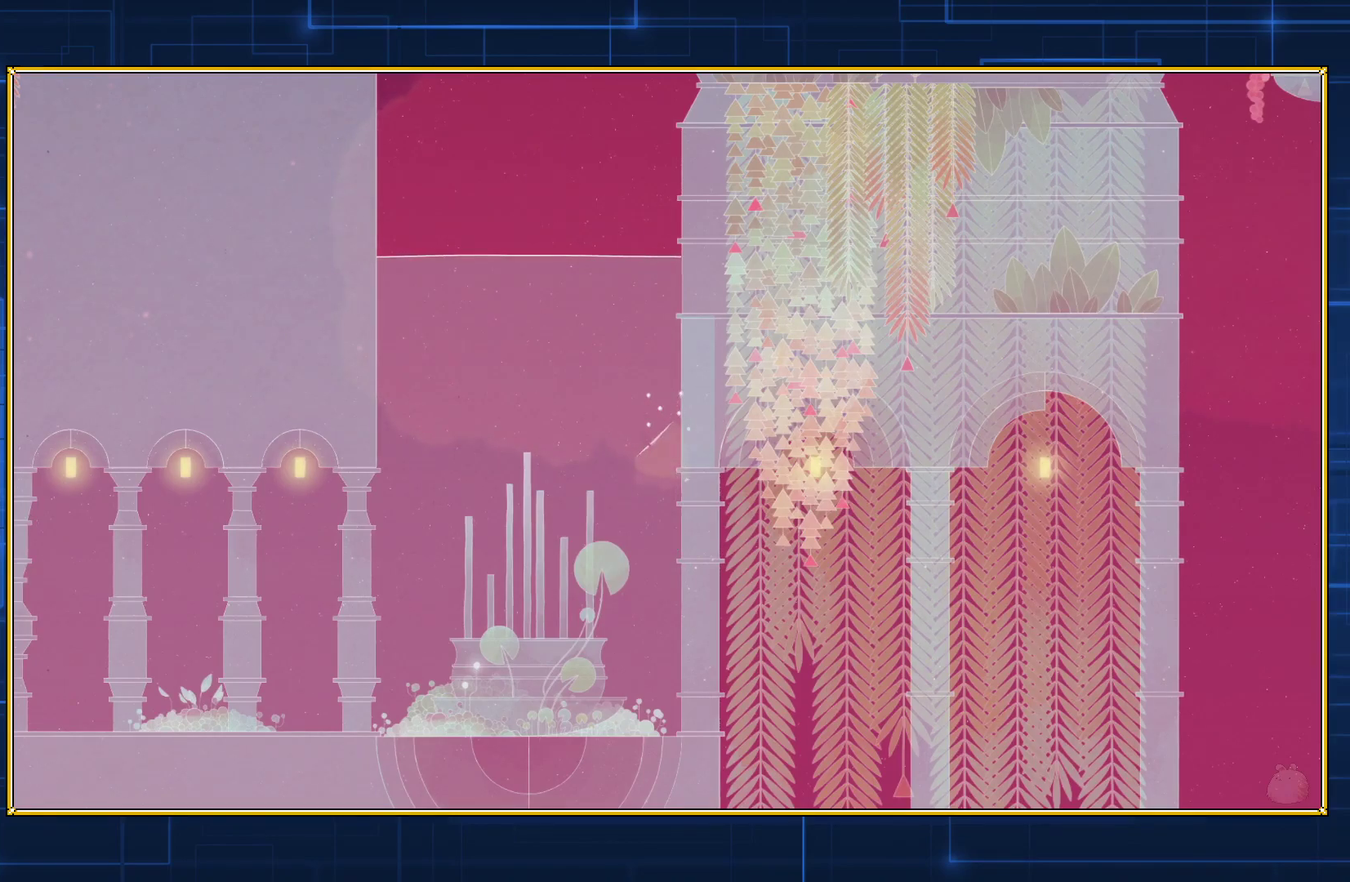
{"buttons": ["DPAD_DOWN", "DPAD_RIGHT"], "events": [[367, "DPAD_DOWN", "up"], [467, "DPAD_DOWN", "down"]]}
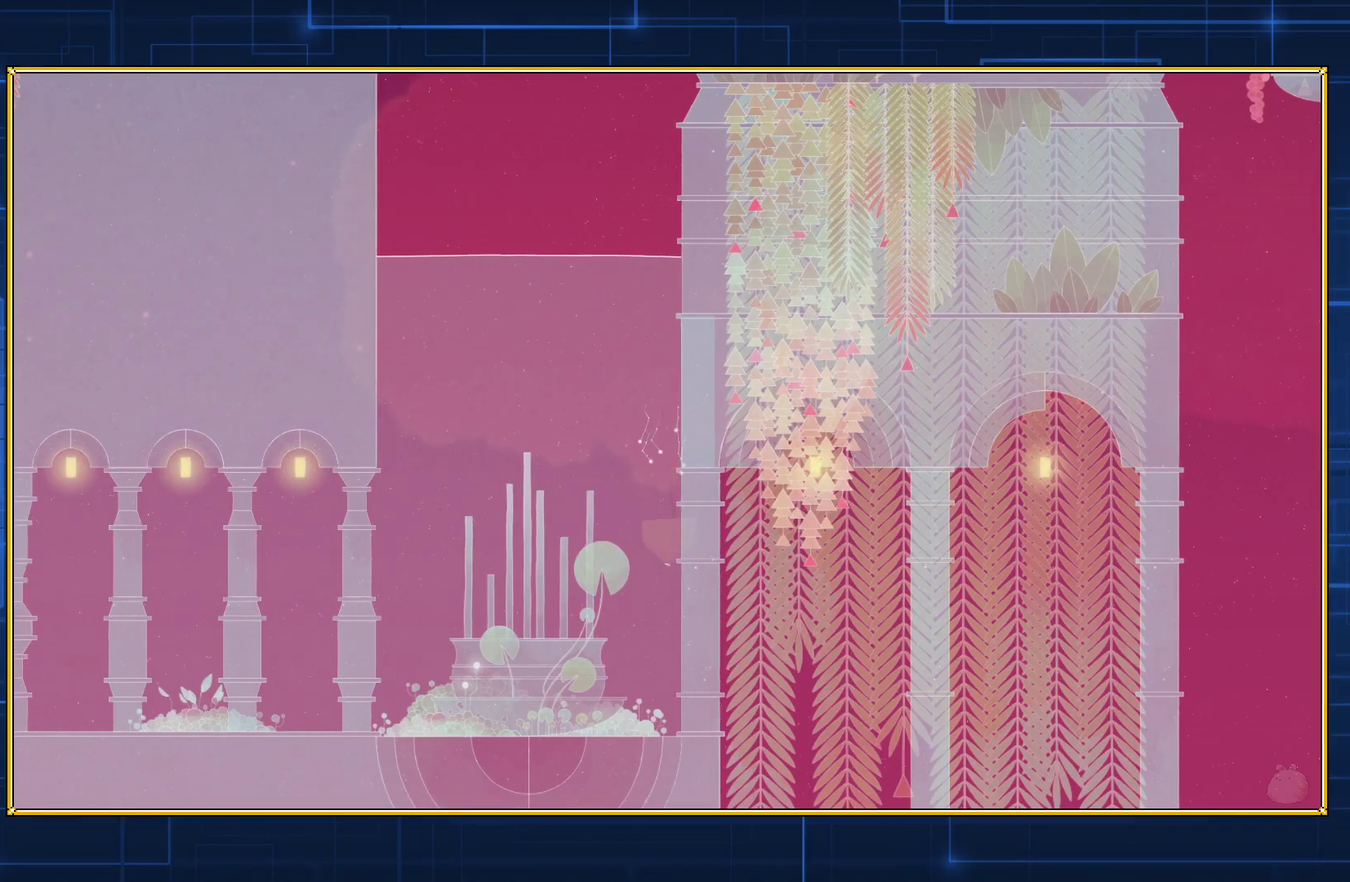
{"buttons": ["DPAD_UP", "DPAD_RIGHT"], "events": [[183, "DPAD_DOWN", "up"], [500, "DPAD_UP", "down"]]}
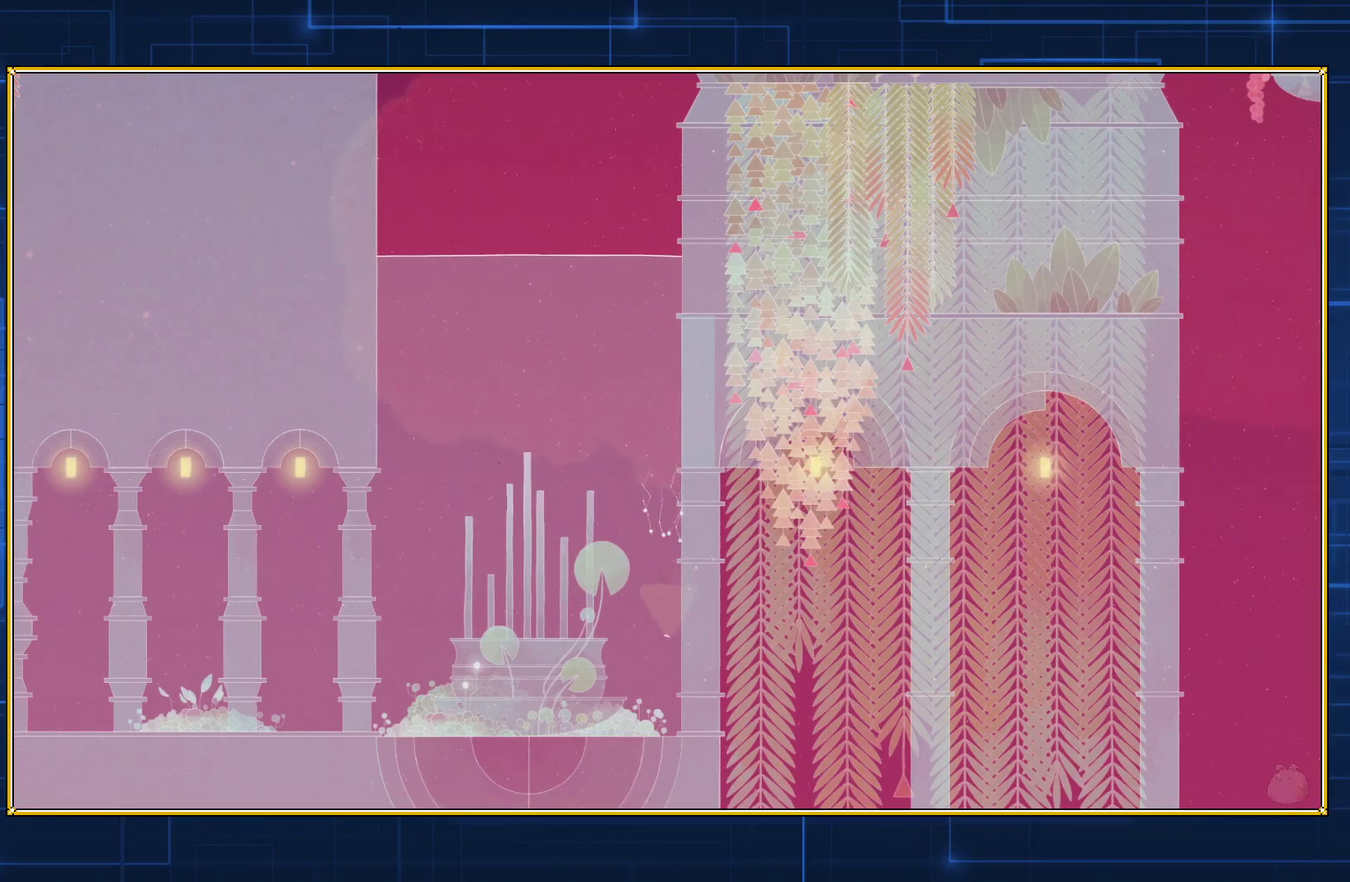
{"buttons": ["DPAD_UP", "DPAD_RIGHT"], "events": []}
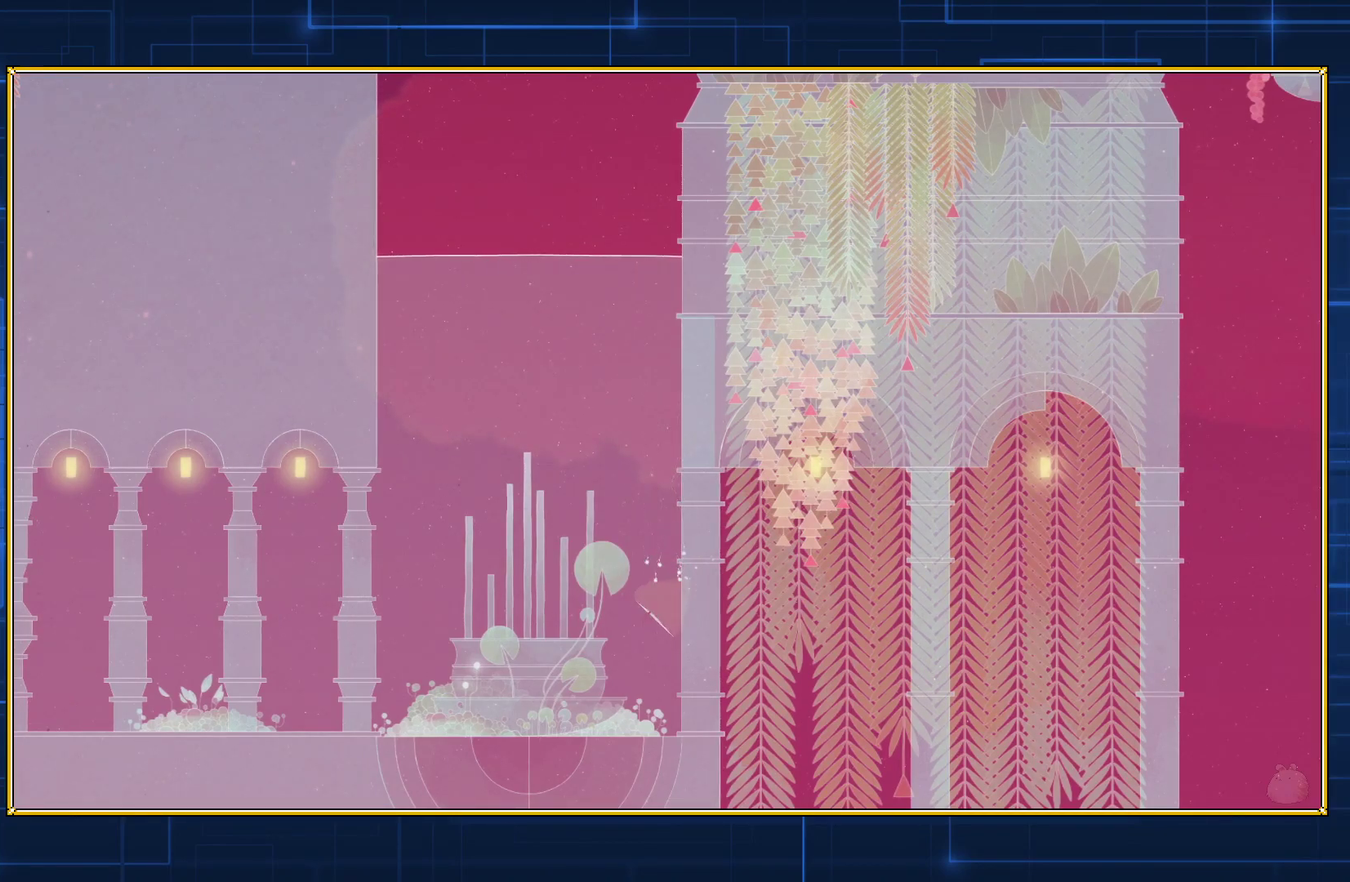
{"buttons": ["DPAD_DOWN", "DPAD_RIGHT"], "events": [[183, "DPAD_UP", "up"], [350, "DPAD_DOWN", "down"]]}
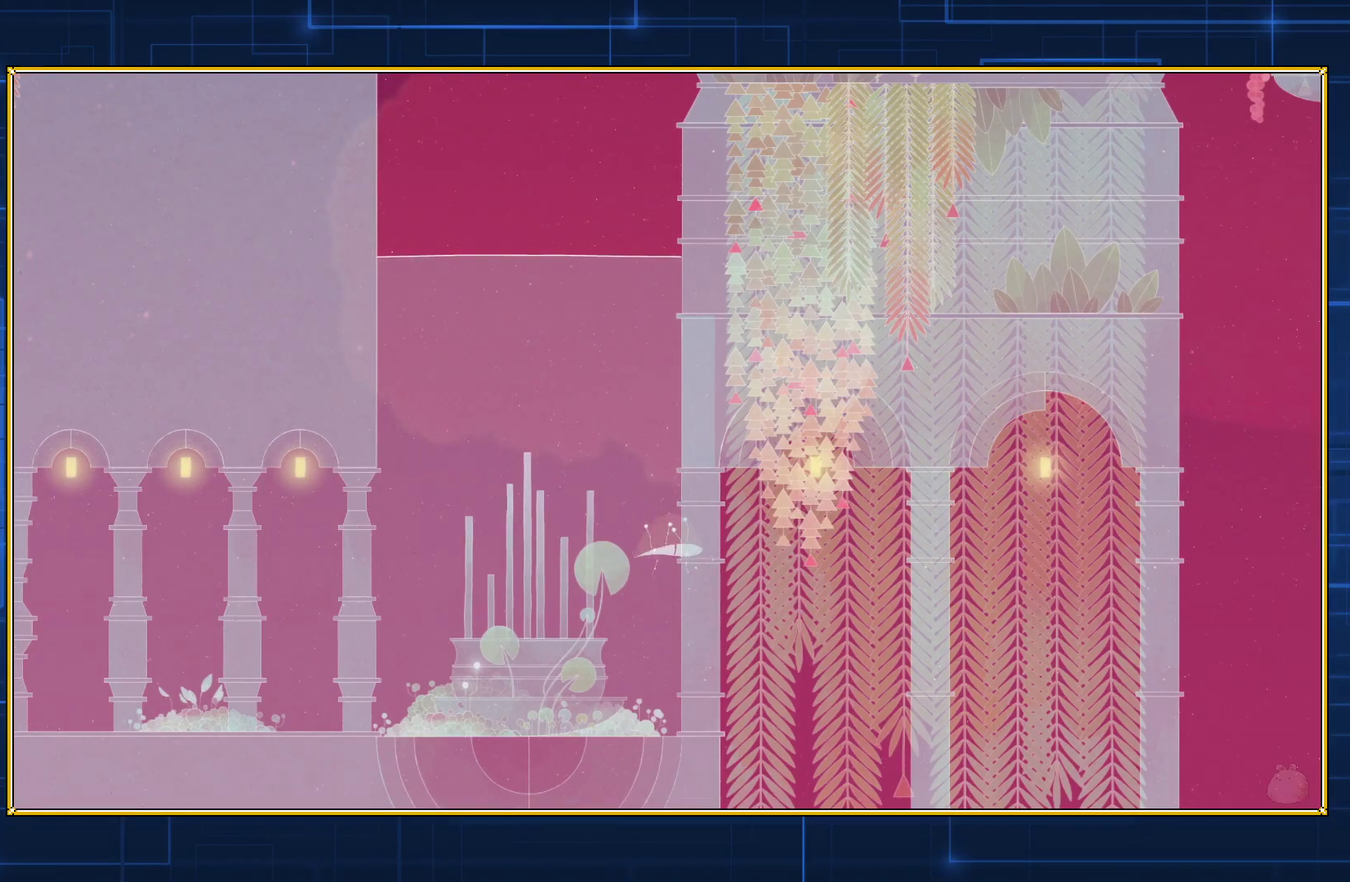
{"buttons": ["DPAD_DOWN", "DPAD_RIGHT"], "events": [[117, "DPAD_DOWN", "up"], [267, "DPAD_UP", "down"], [433, "DPAD_UP", "up"], [500, "DPAD_DOWN", "down"]]}
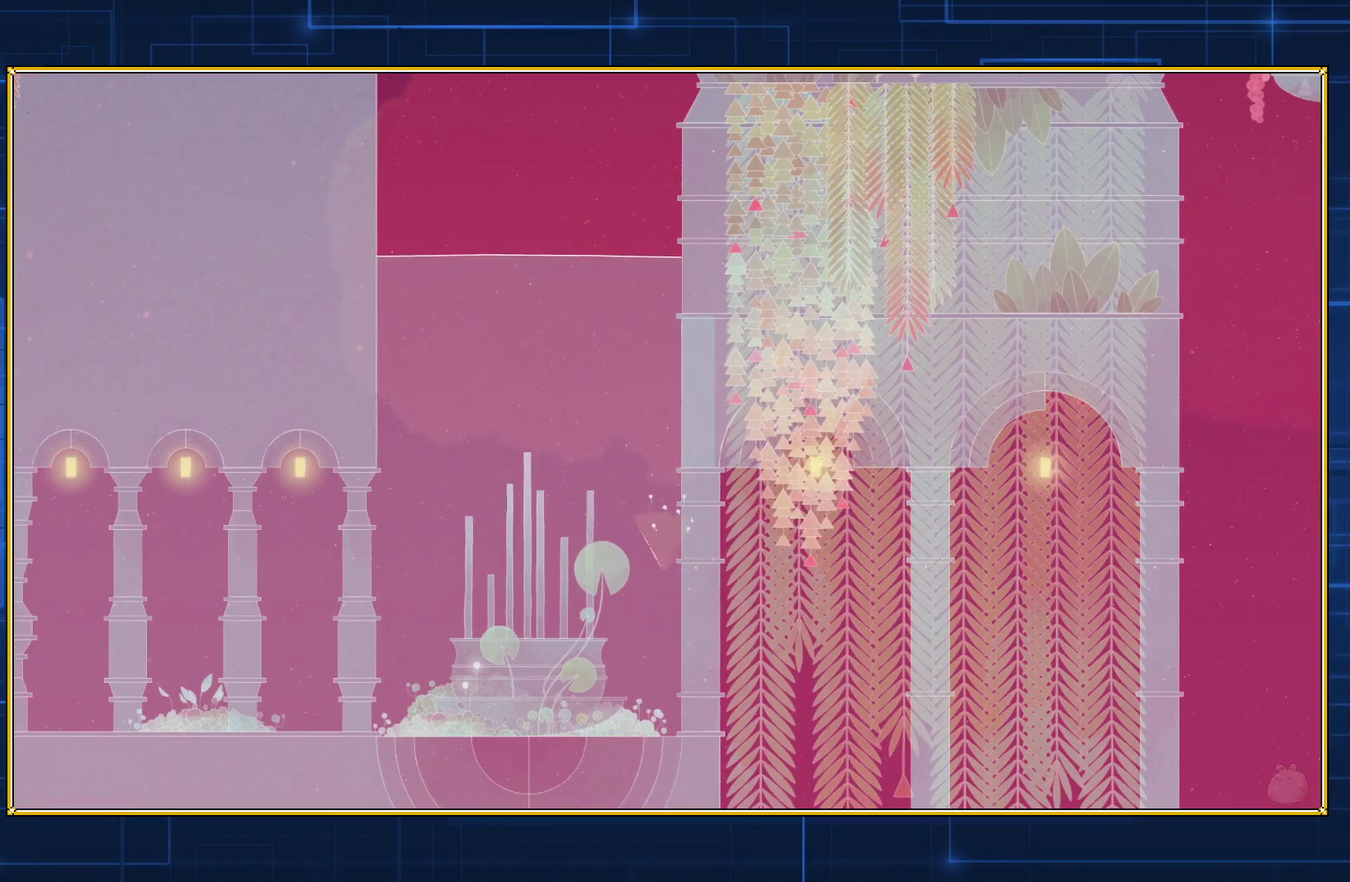
{"buttons": ["DPAD_DOWN", "DPAD_RIGHT"], "events": []}
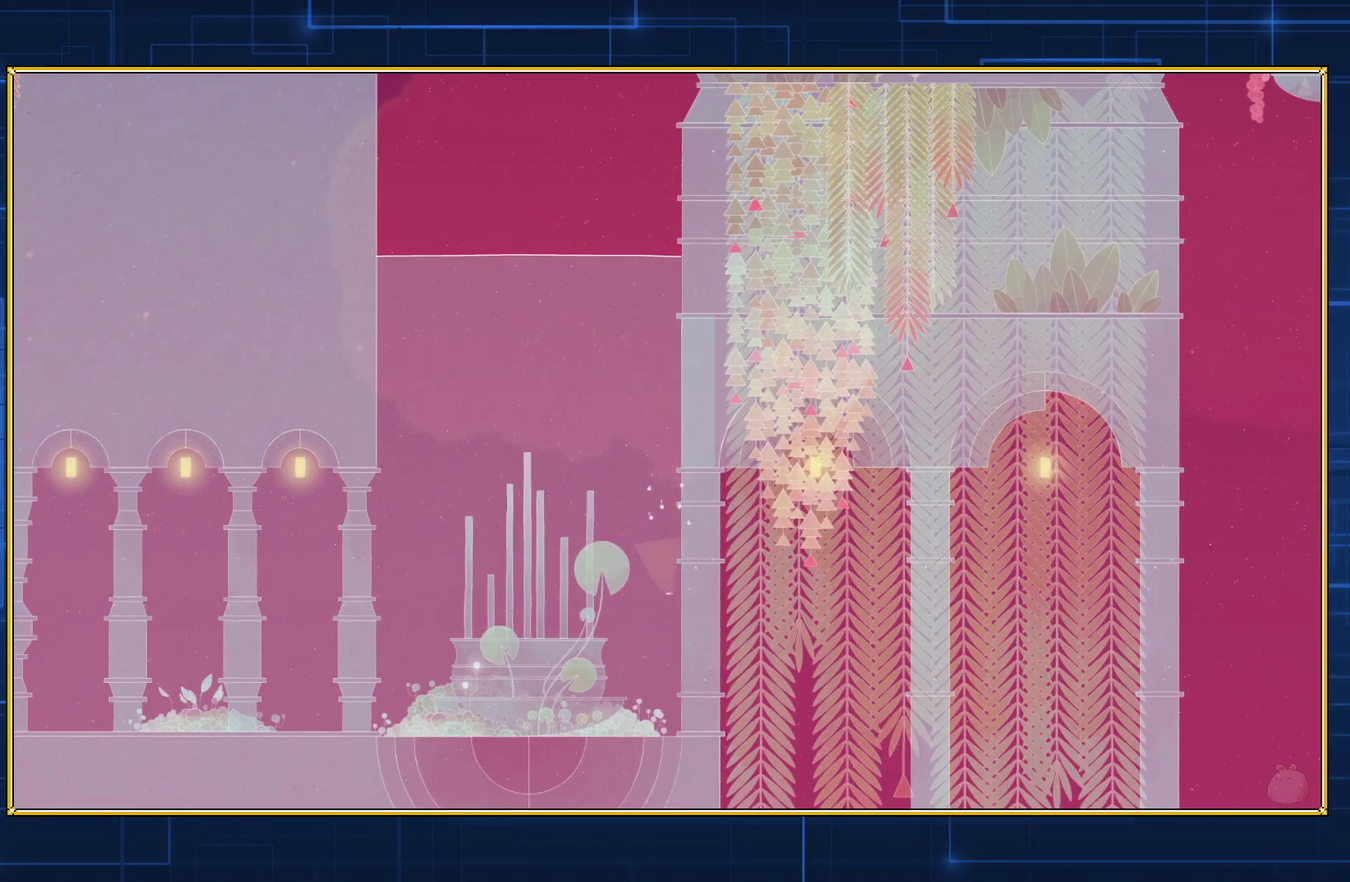
{"buttons": ["DPAD_DOWN", "DPAD_RIGHT"], "events": [[183, "DPAD_DOWN", "up"], [400, "DPAD_DOWN", "down"]]}
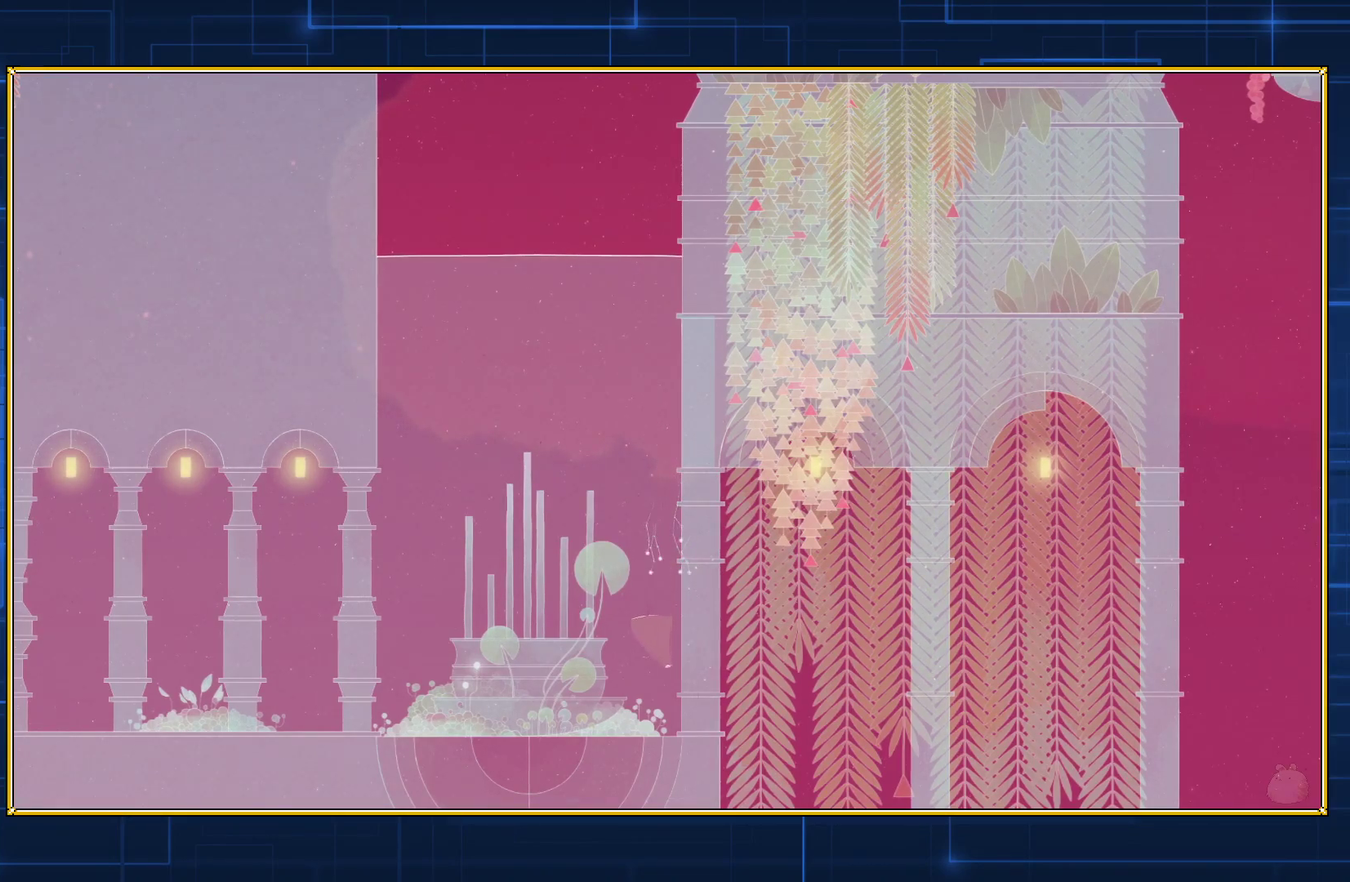
{"buttons": ["DPAD_RIGHT"], "events": [[183, "DPAD_DOWN", "up"]]}
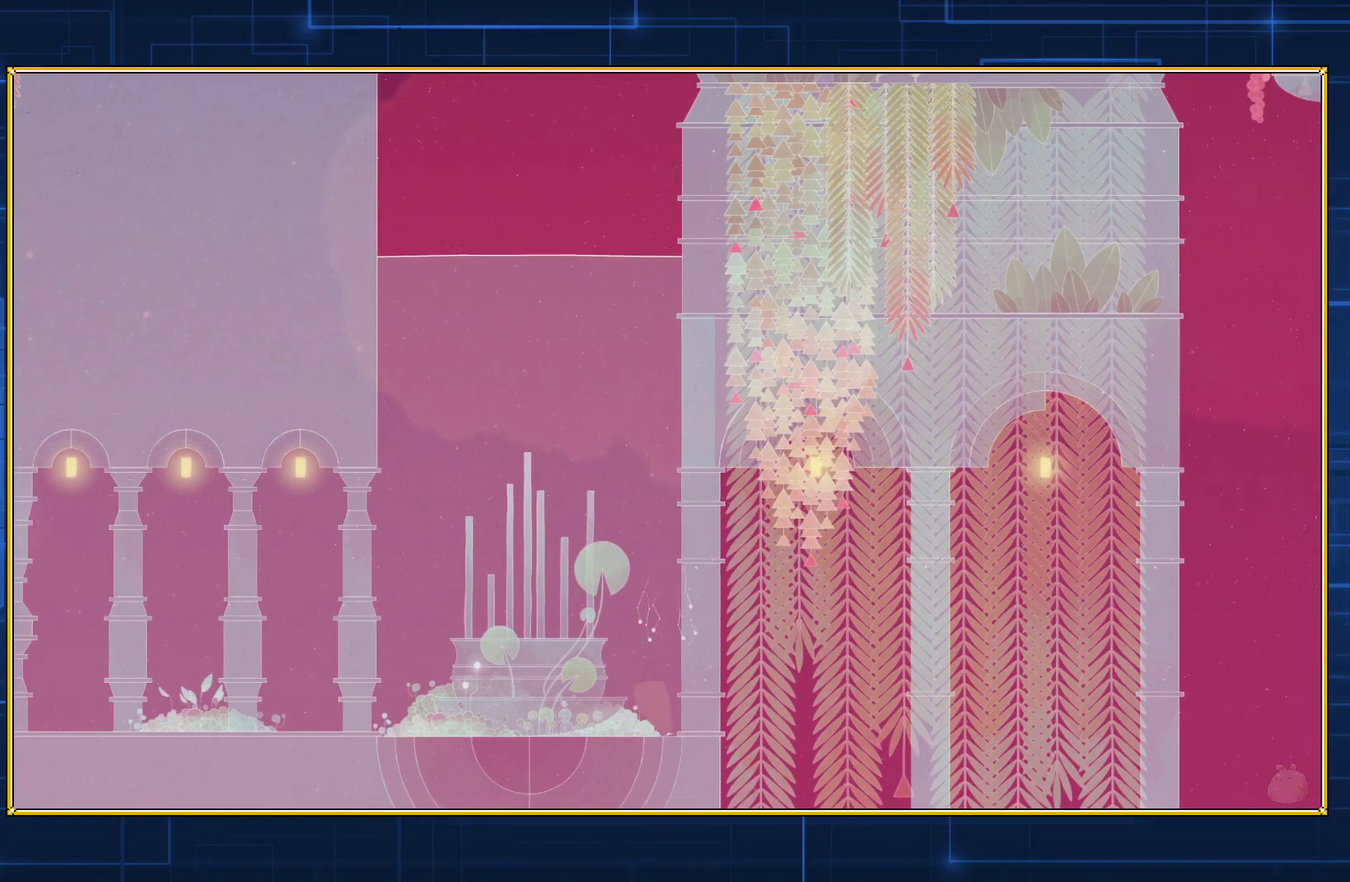
{"buttons": ["DPAD_RIGHT"], "events": [[250, "DPAD_DOWN", "down"], [467, "DPAD_DOWN", "up"]]}
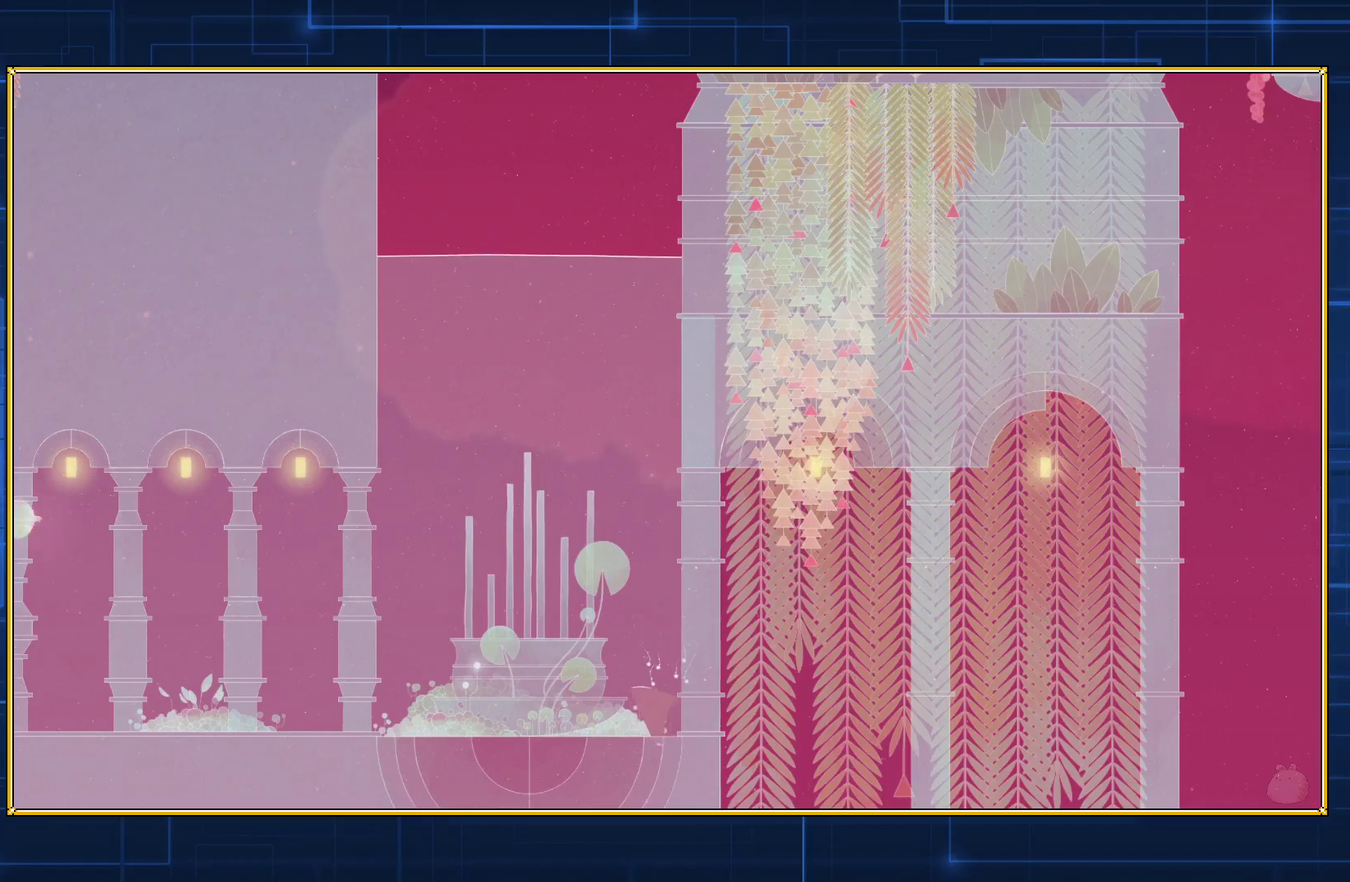
{"buttons": ["DPAD_DOWN", "DPAD_RIGHT"], "events": [[100, "DPAD_UP", "down"], [183, "DPAD_UP", "up"], [350, "DPAD_DOWN", "down"]]}
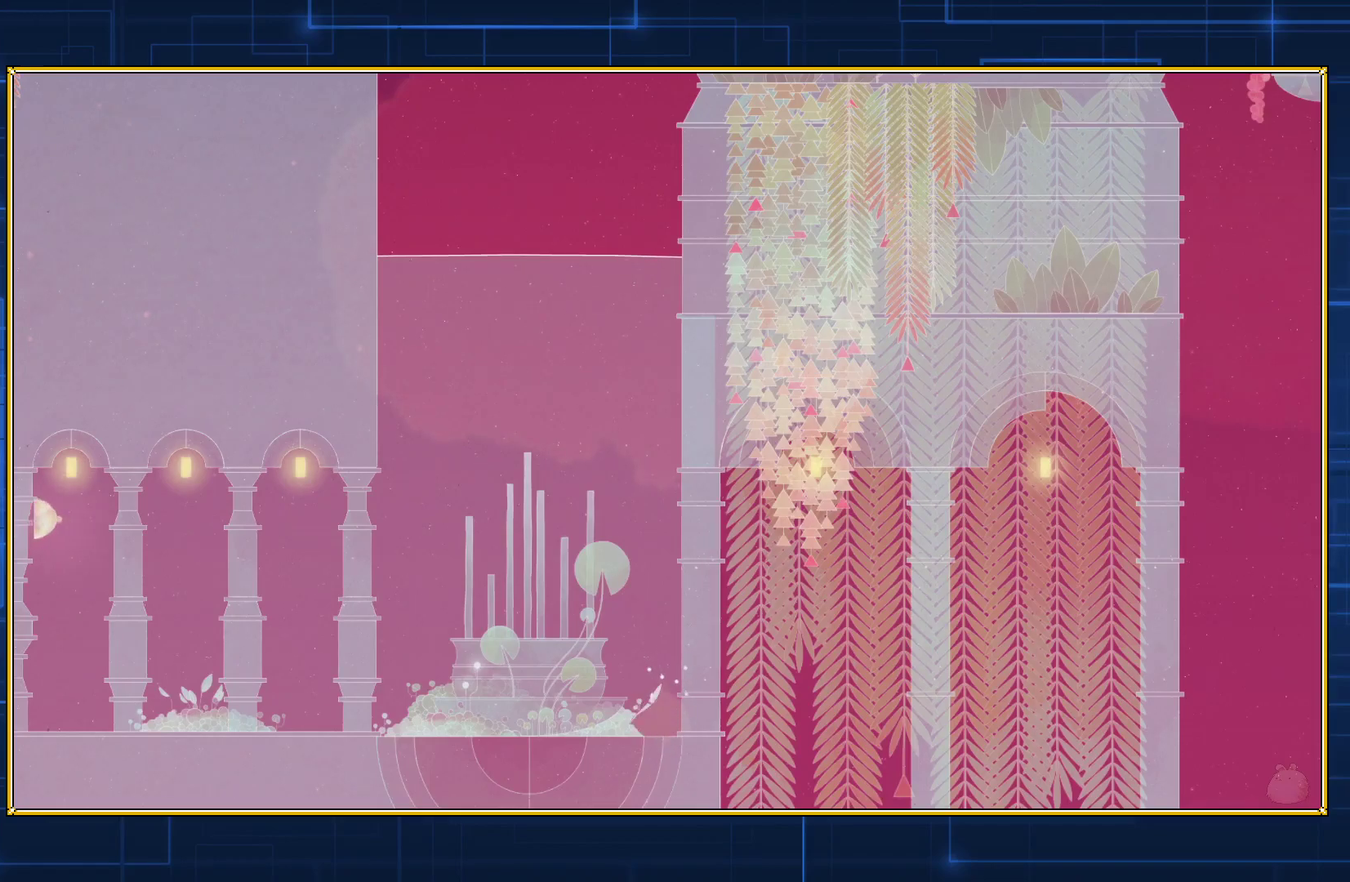
{"buttons": [], "events": [[433, "DPAD_RIGHT", "up"], [500, "DPAD_DOWN", "up"]]}
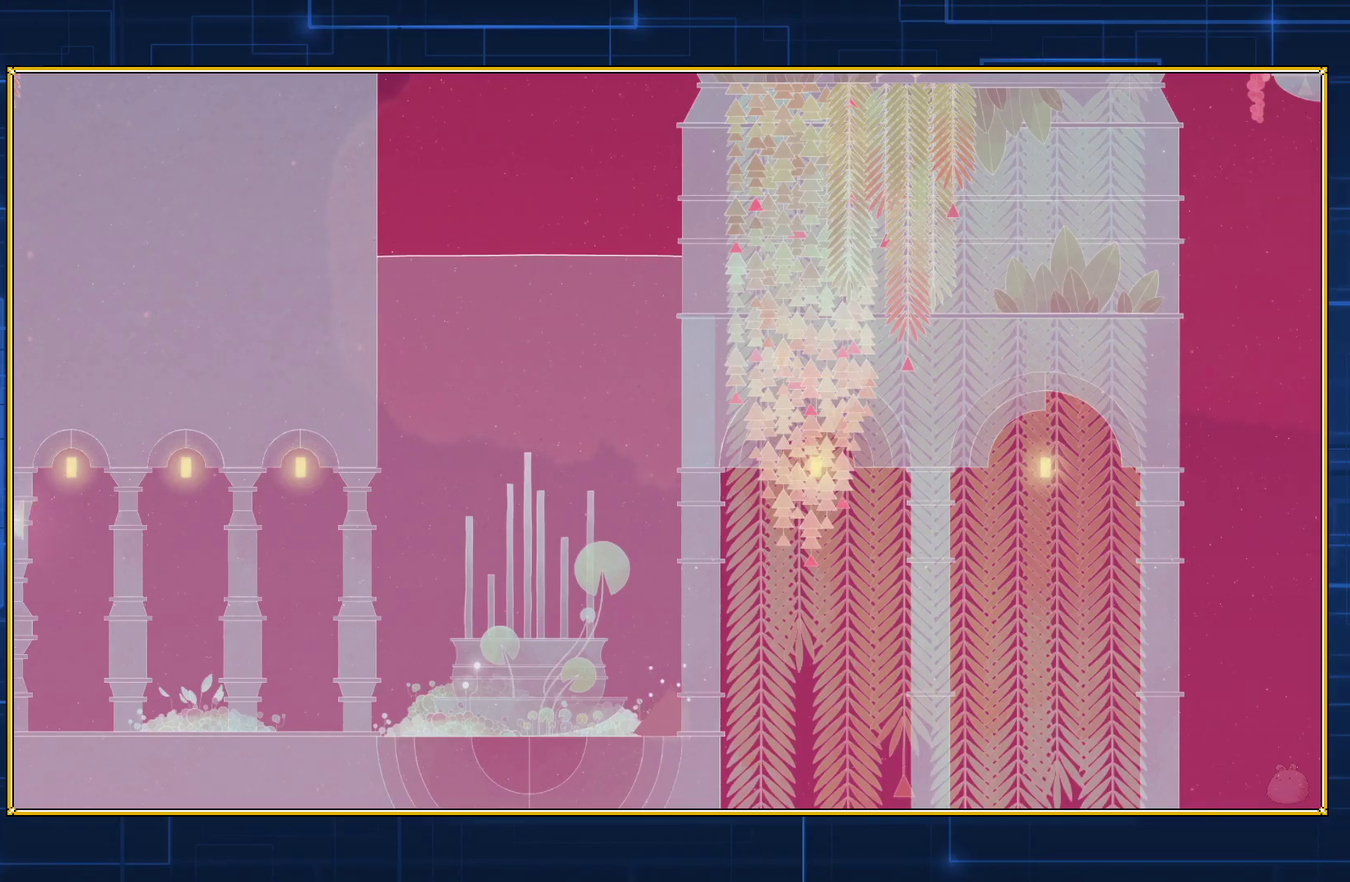
{"buttons": ["DPAD_UP", "DPAD_RIGHT"], "events": [[67, "DPAD_RIGHT", "down"], [183, "DPAD_UP", "down"]]}
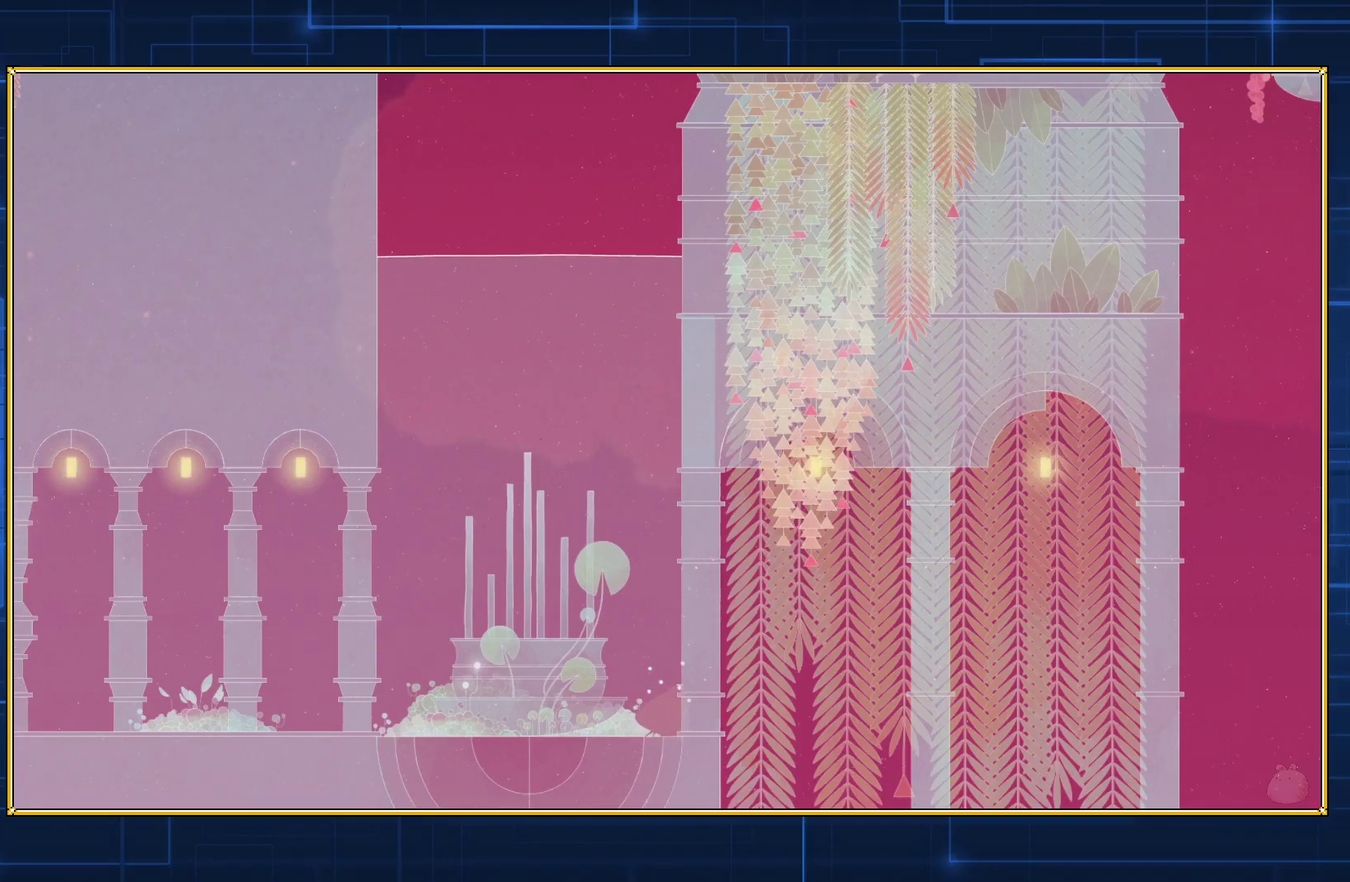
{"buttons": ["DPAD_UP", "DPAD_RIGHT"], "events": []}
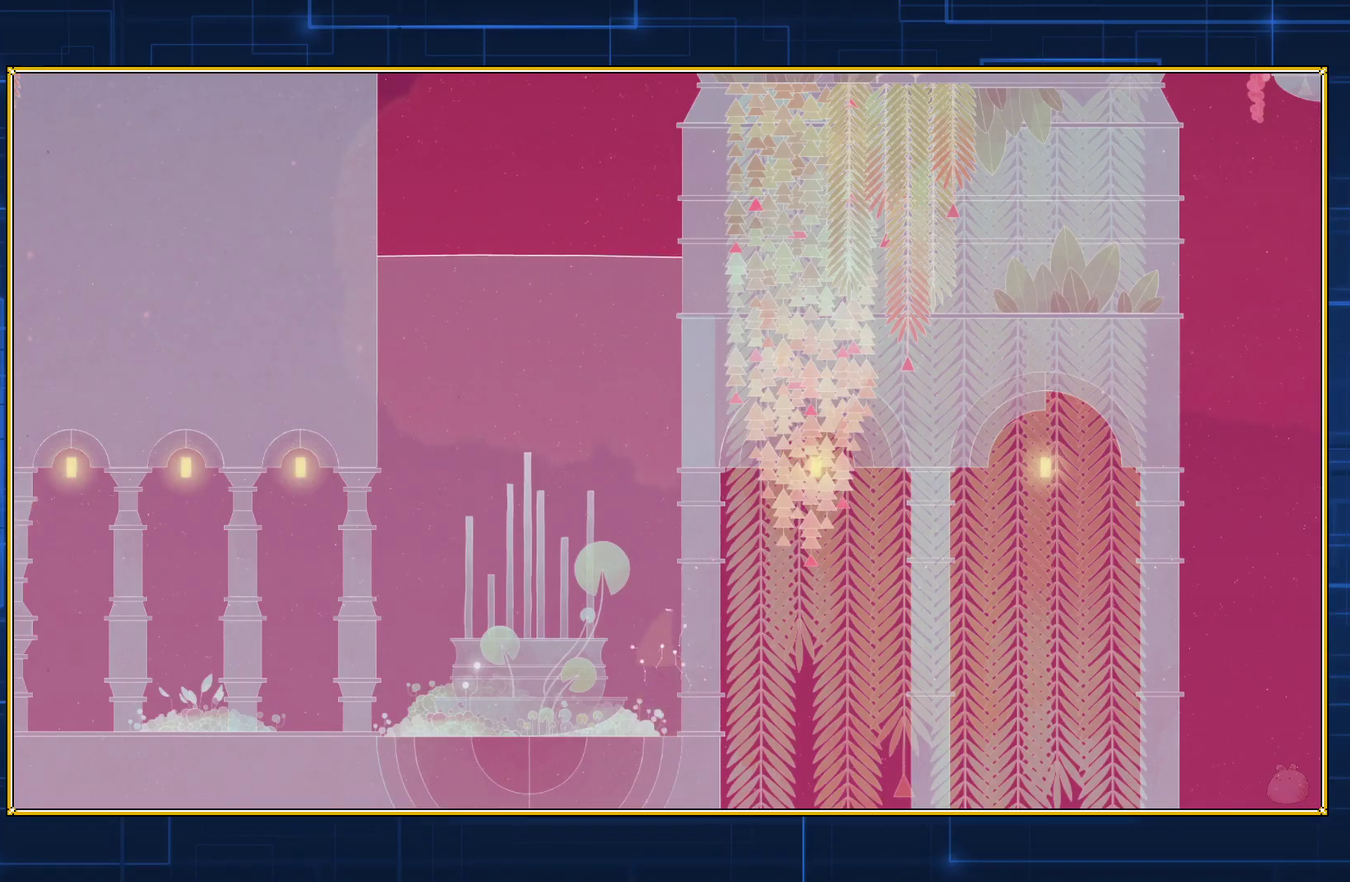
{"buttons": ["DPAD_UP", "DPAD_RIGHT"], "events": []}
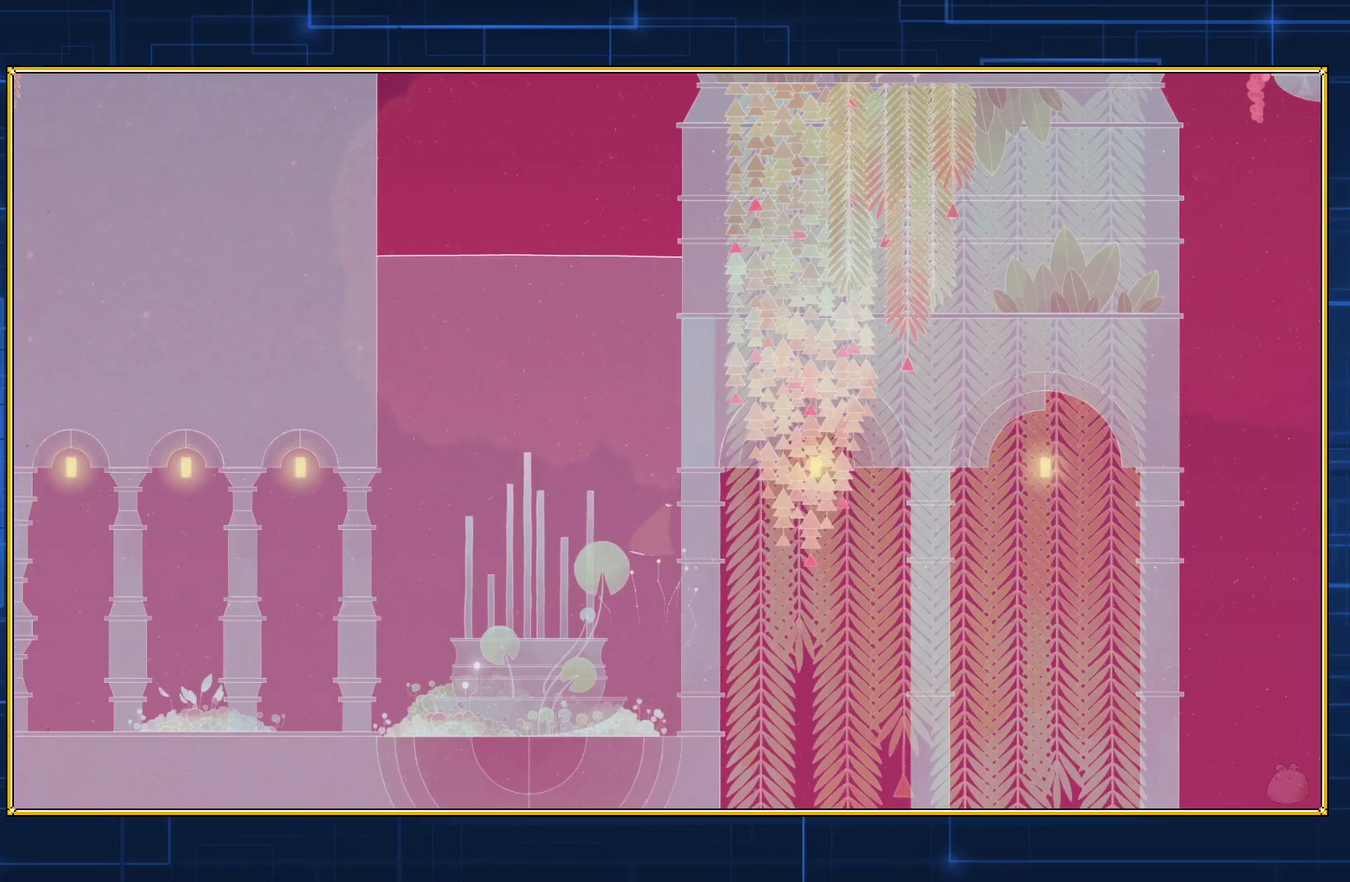
{"buttons": ["DPAD_RIGHT"], "events": [[83, "DPAD_UP", "up"], [317, "DPAD_UP", "down"], [400, "DPAD_UP", "up"]]}
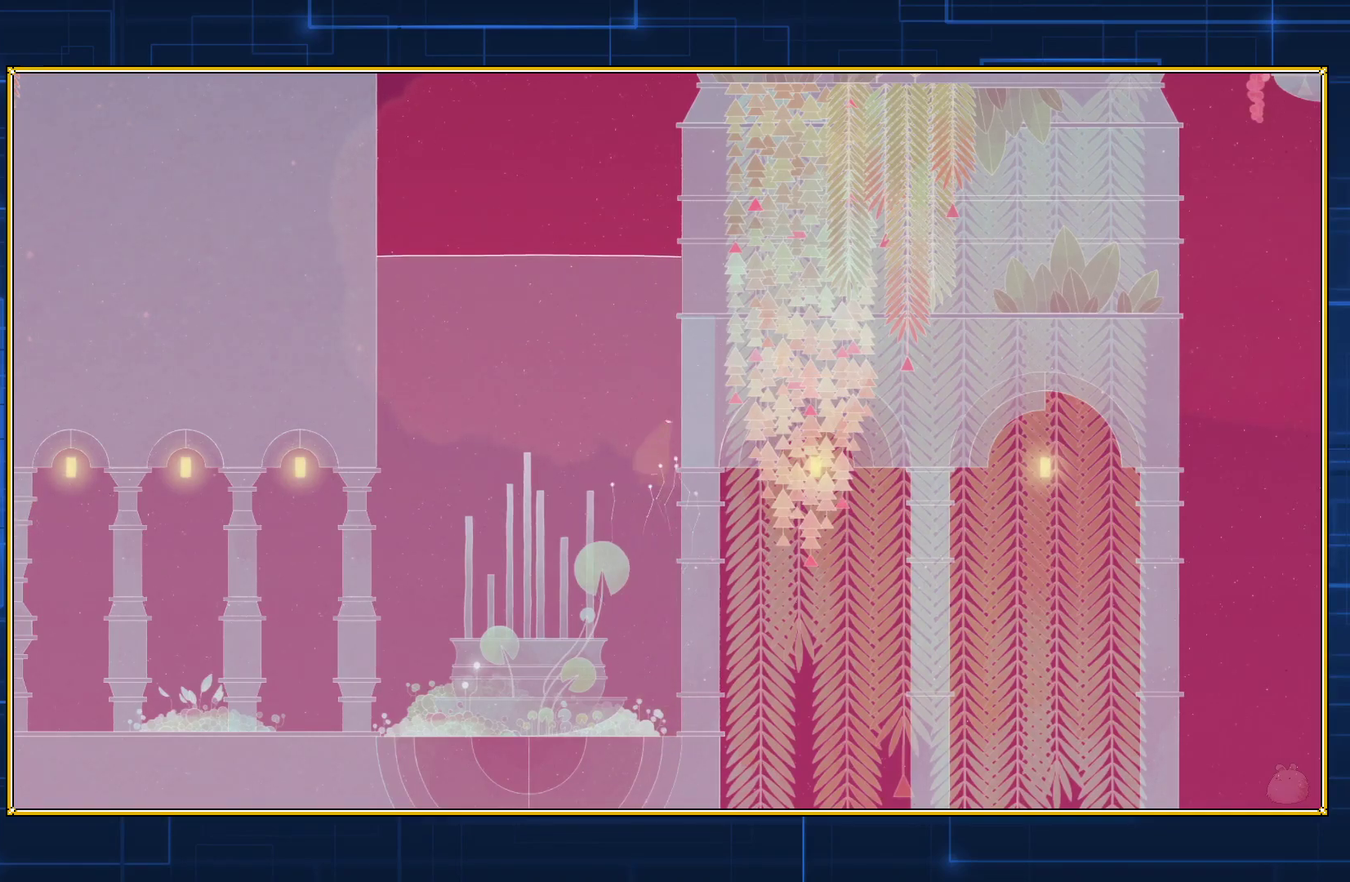
{"buttons": ["DPAD_DOWN", "DPAD_RIGHT"], "events": [[67, "DPAD_DOWN", "down"]]}
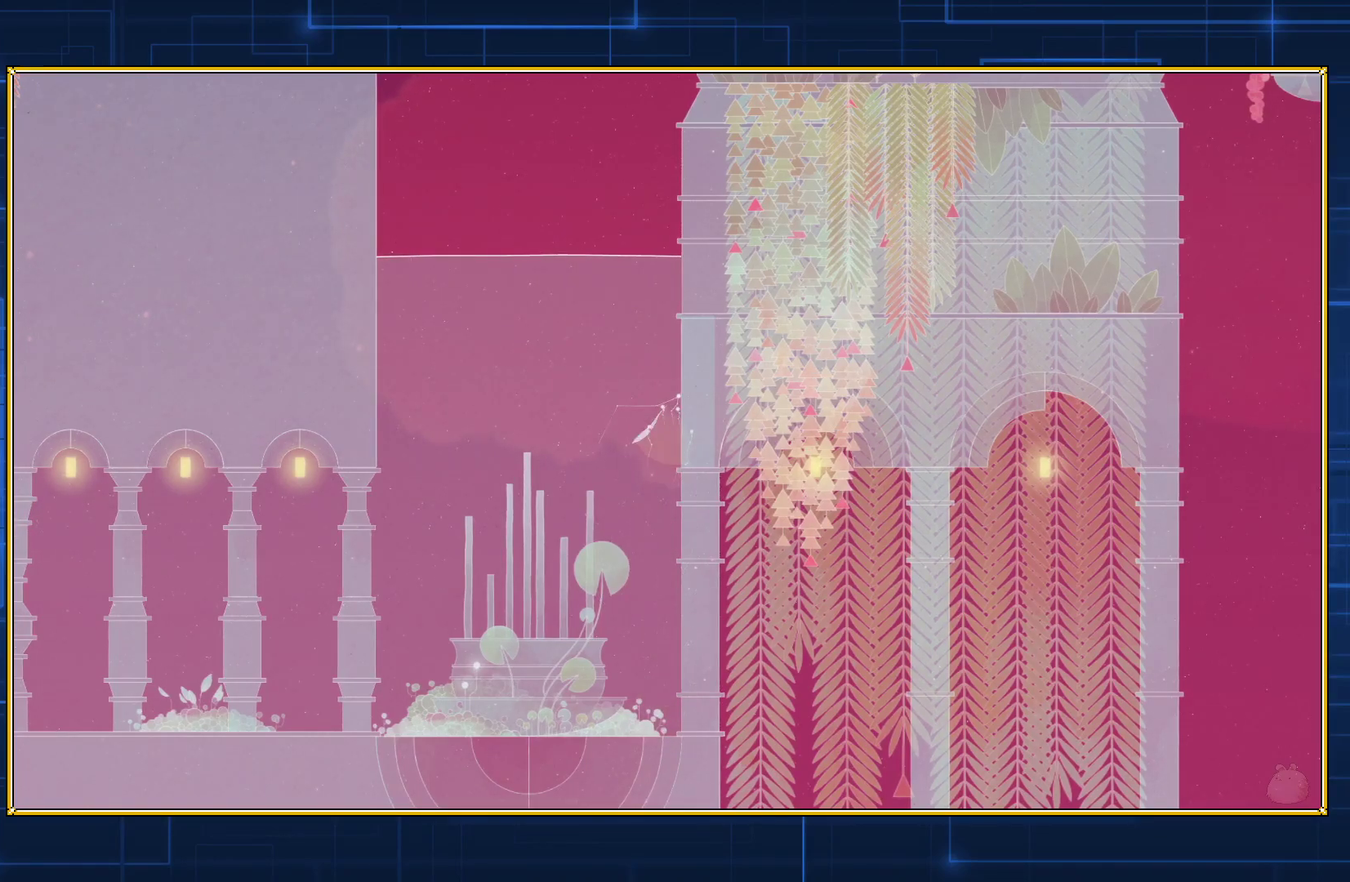
{"buttons": ["DPAD_DOWN", "DPAD_RIGHT"], "events": []}
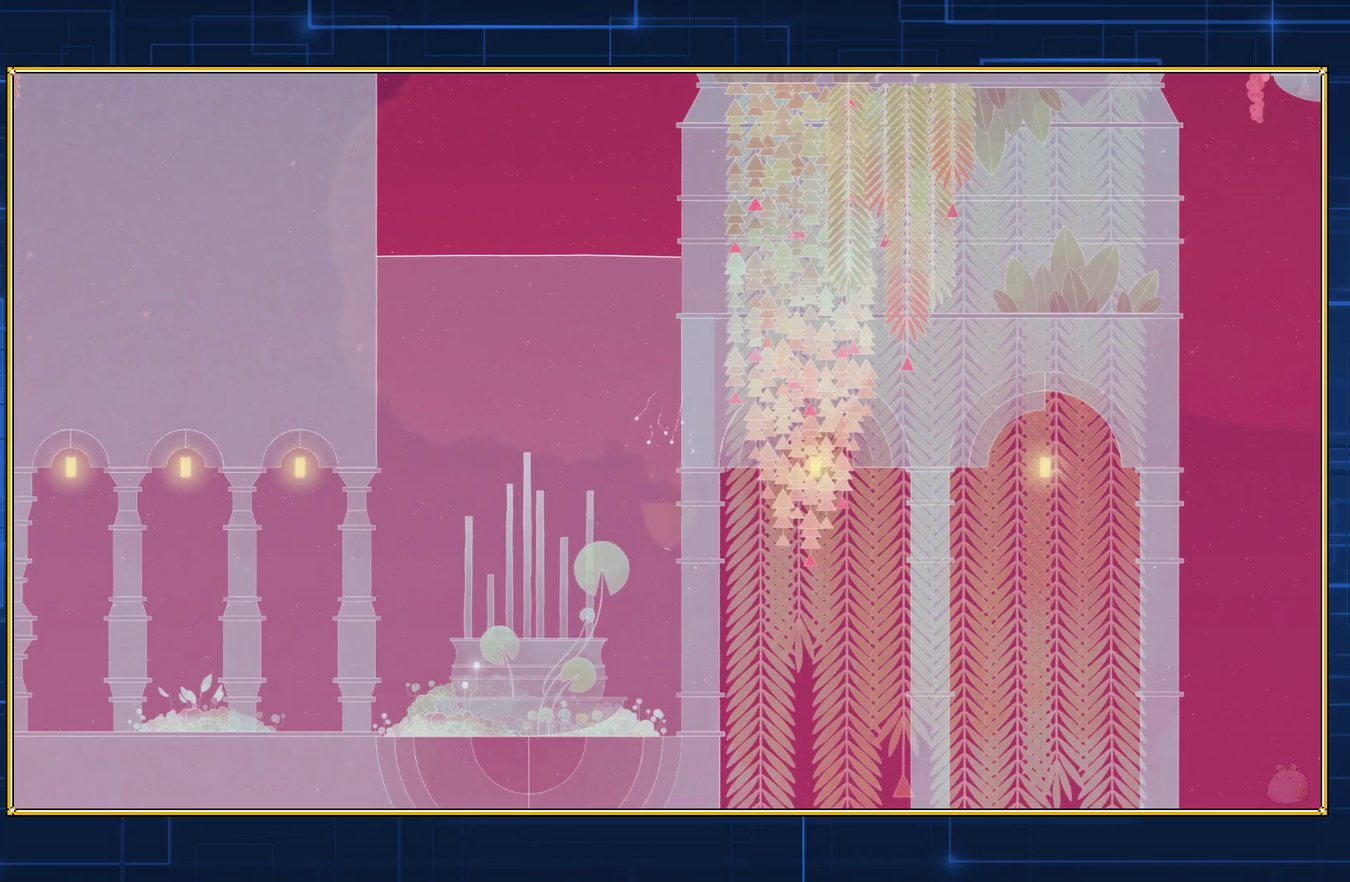
{"buttons": ["DPAD_UP", "DPAD_RIGHT"], "events": [[383, "DPAD_DOWN", "up"], [467, "DPAD_UP", "down"]]}
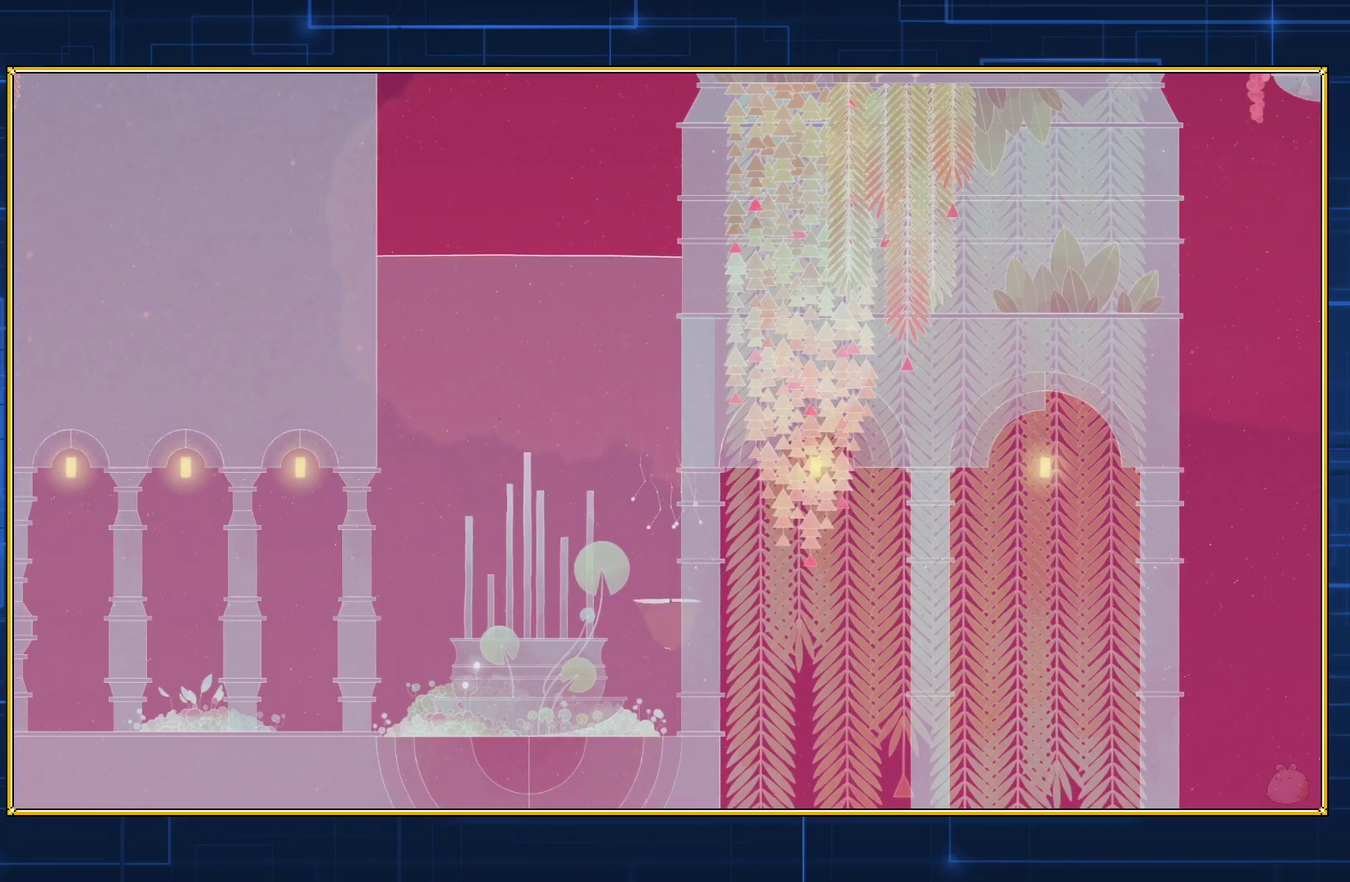
{"buttons": ["DPAD_DOWN", "DPAD_RIGHT"], "events": [[300, "DPAD_UP", "up"], [500, "DPAD_DOWN", "down"]]}
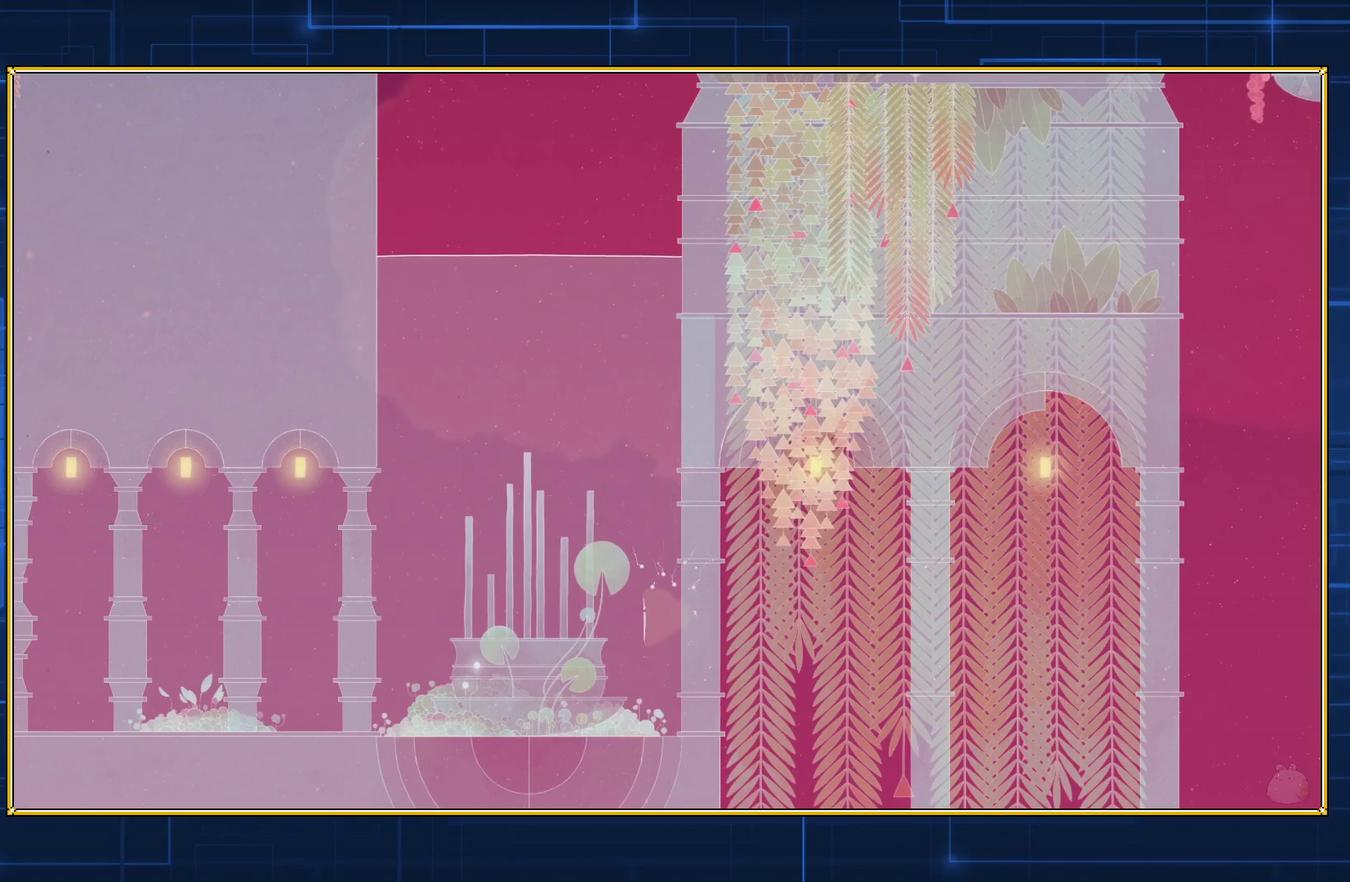
{"buttons": ["DPAD_DOWN", "DPAD_RIGHT"], "events": []}
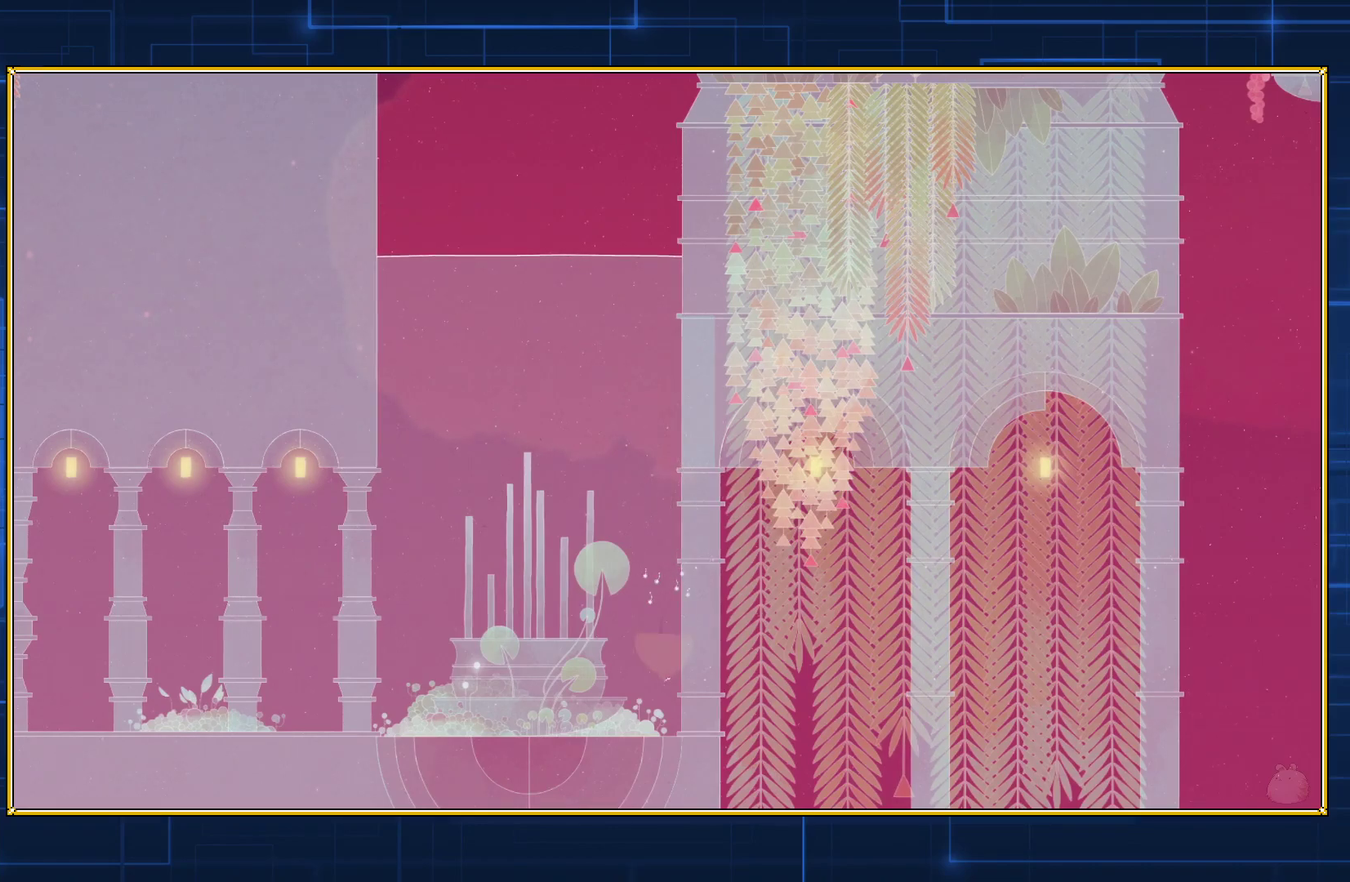
{"buttons": ["DPAD_DOWN", "DPAD_RIGHT"], "events": [[183, "DPAD_DOWN", "up"], [250, "DPAD_DOWN", "down"]]}
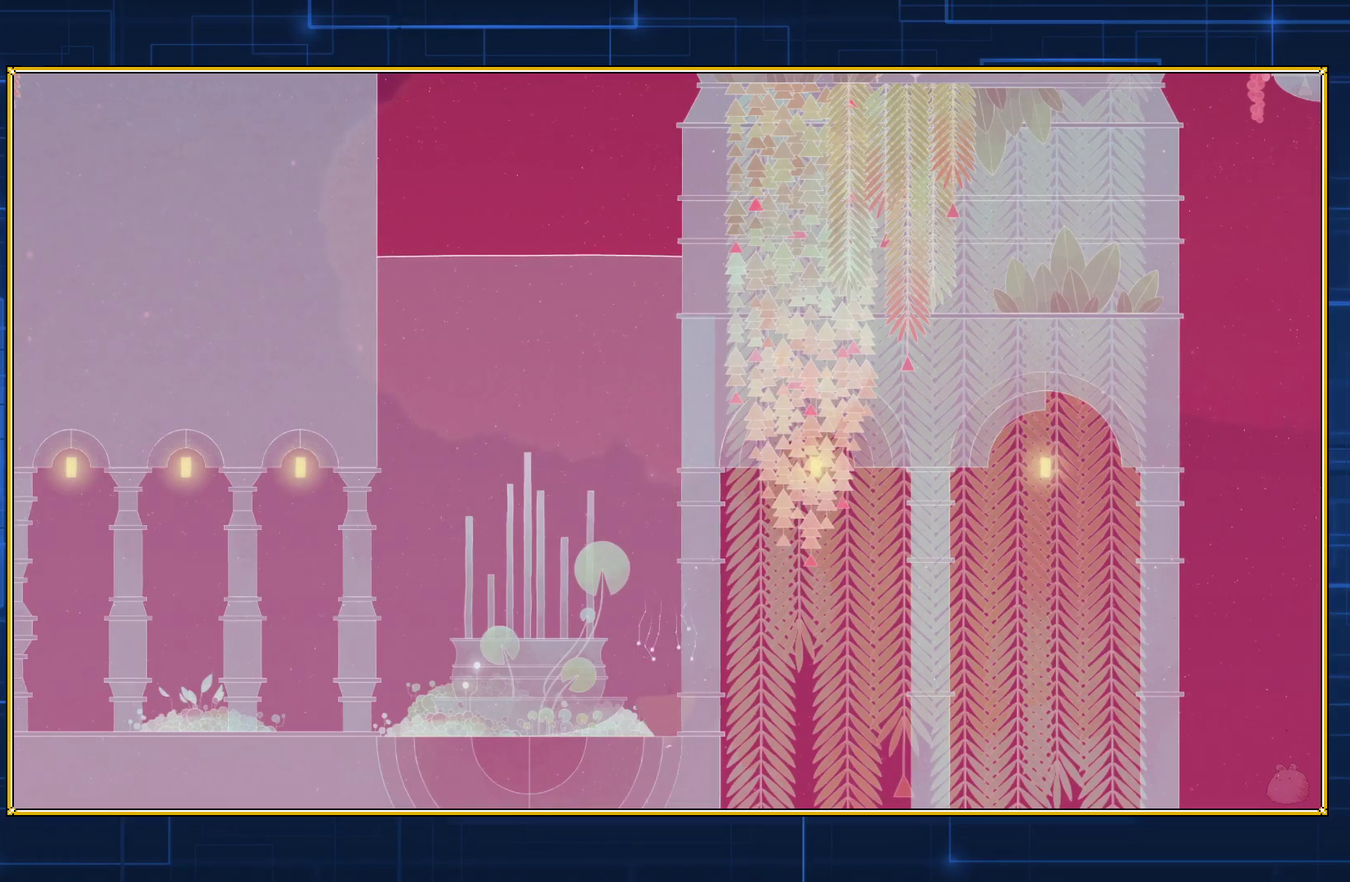
{"buttons": ["DPAD_DOWN", "DPAD_RIGHT"], "events": [[367, "DPAD_RIGHT", "up"], [500, "DPAD_RIGHT", "down"]]}
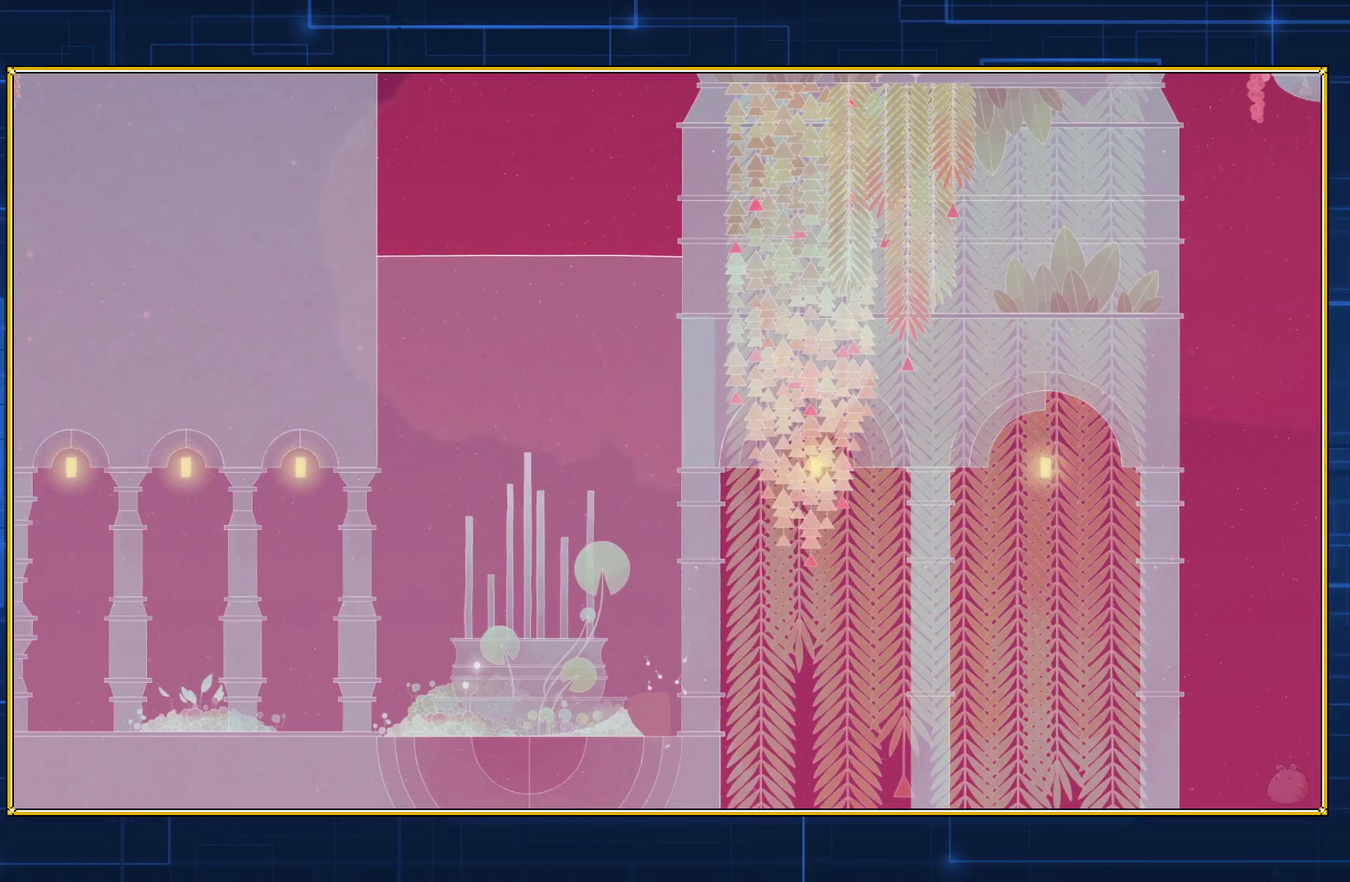
{"buttons": ["DPAD_DOWN", "DPAD_RIGHT"], "events": []}
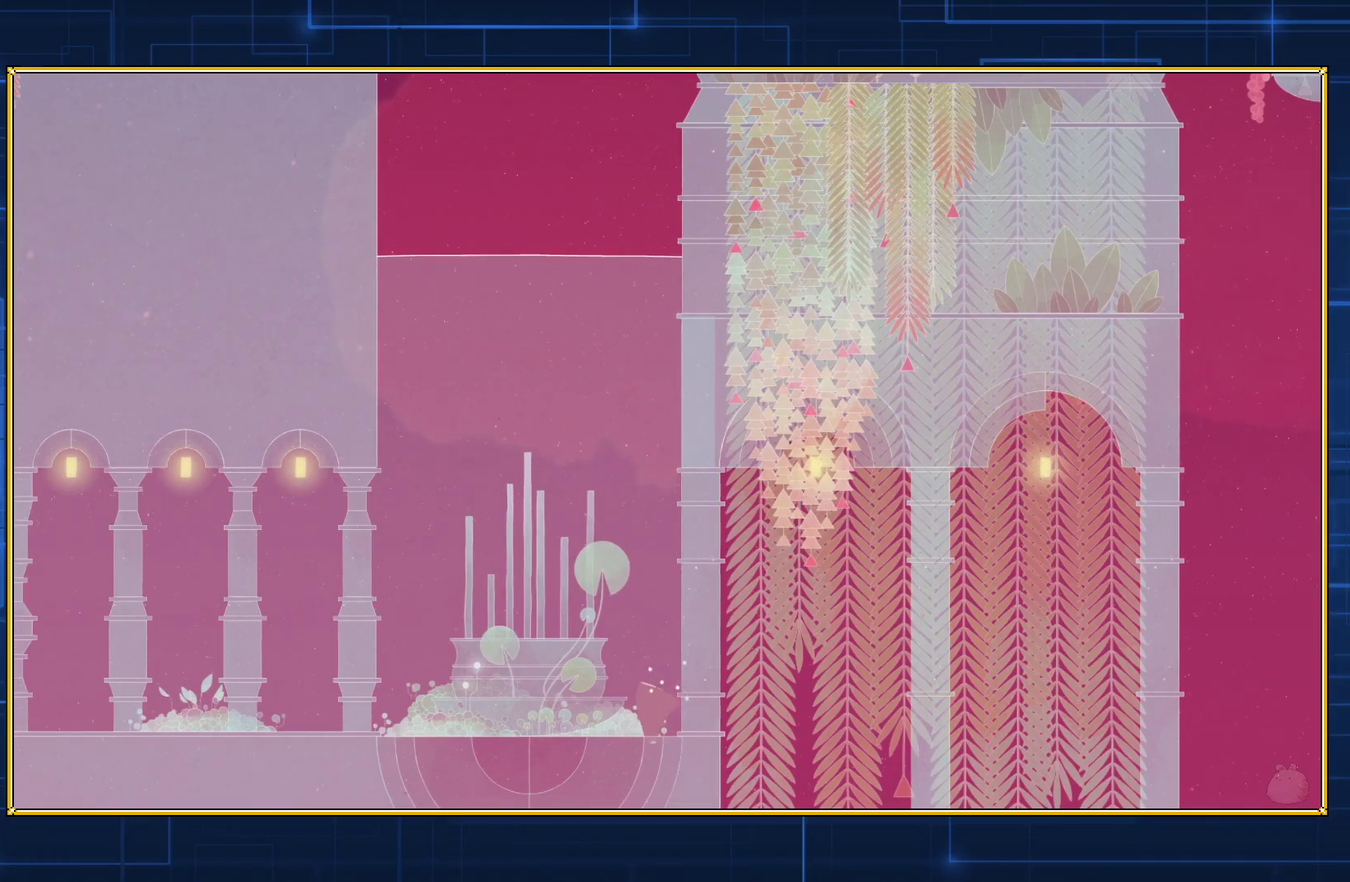
{"buttons": ["B", "DPAD_DOWN", "DPAD_LEFT"], "events": [[117, "DPAD_RIGHT", "up"], [217, "DPAD_LEFT", "down"], [500, "B", "down"]]}
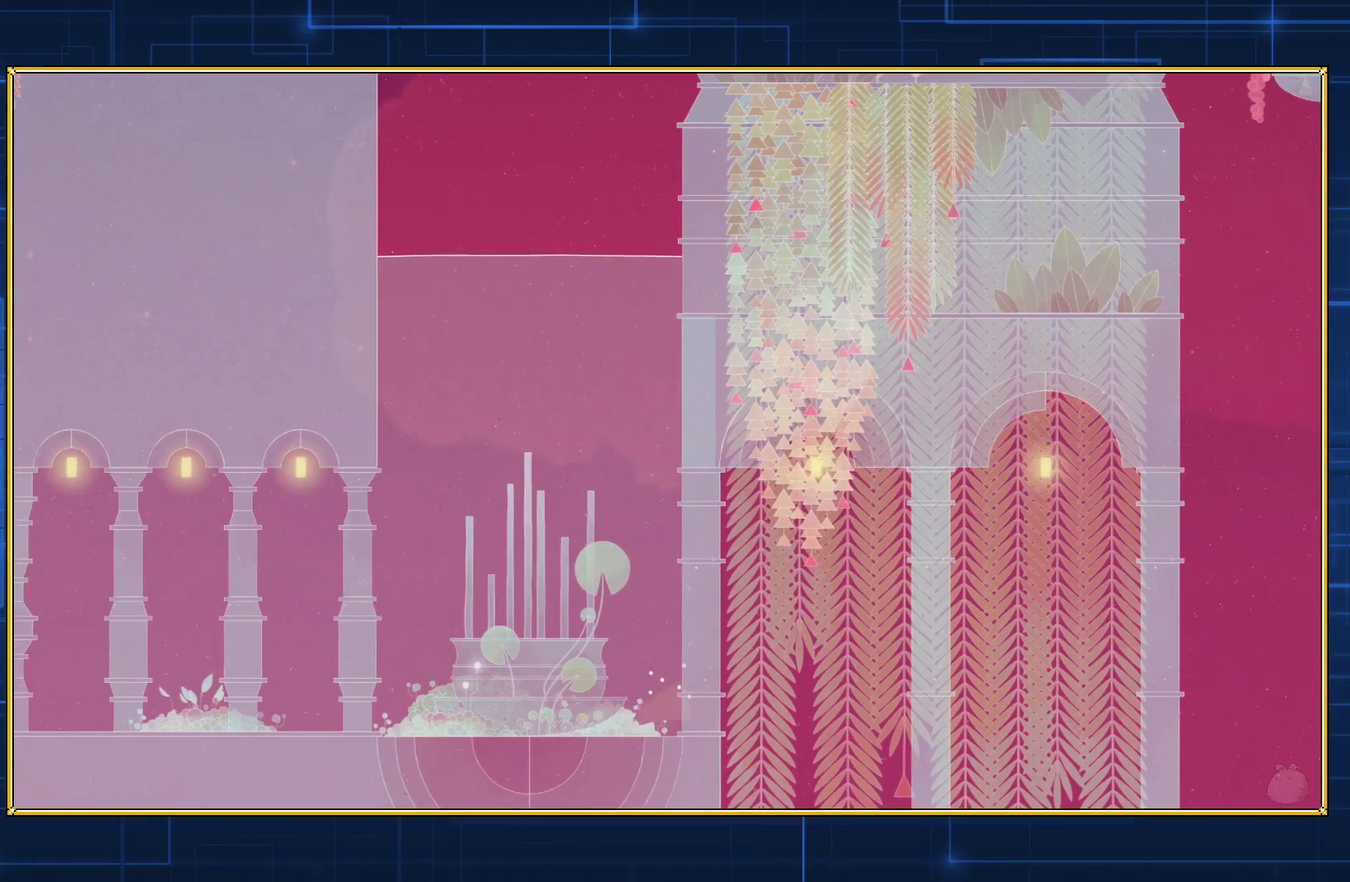
{"buttons": ["DPAD_DOWN", "DPAD_LEFT"], "events": [[117, "B", "up"], [183, "B", "down"], [300, "B", "up"], [350, "B", "down"], [467, "B", "up"]]}
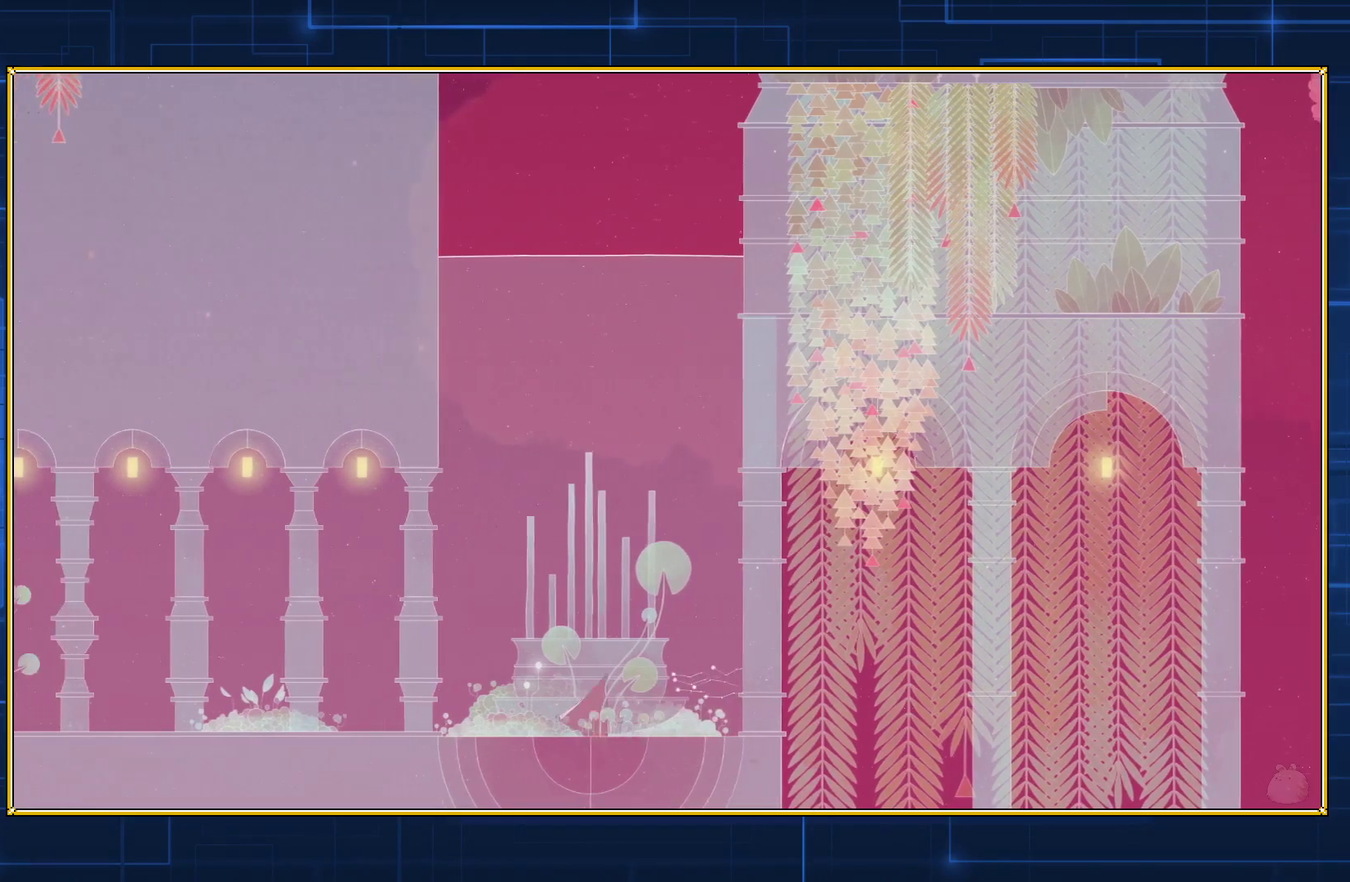
{"buttons": ["B", "DPAD_DOWN"], "events": [[433, "DPAD_LEFT", "up"], [500, "B", "down"]]}
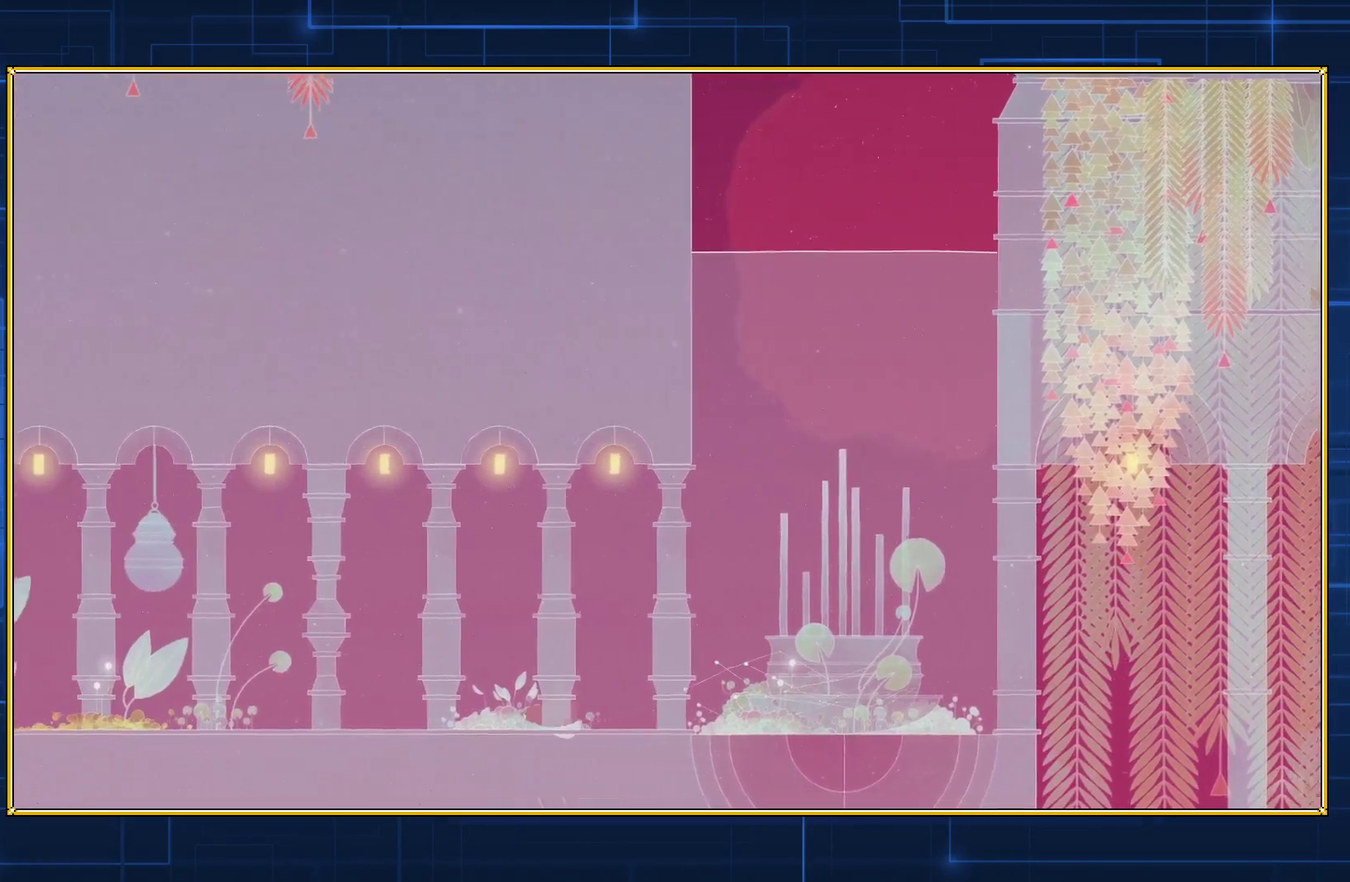
{"buttons": ["DPAD_DOWN"], "events": [[100, "B", "up"], [183, "DPAD_LEFT", "down"], [367, "B", "down"], [433, "DPAD_LEFT", "up"], [467, "B", "up"]]}
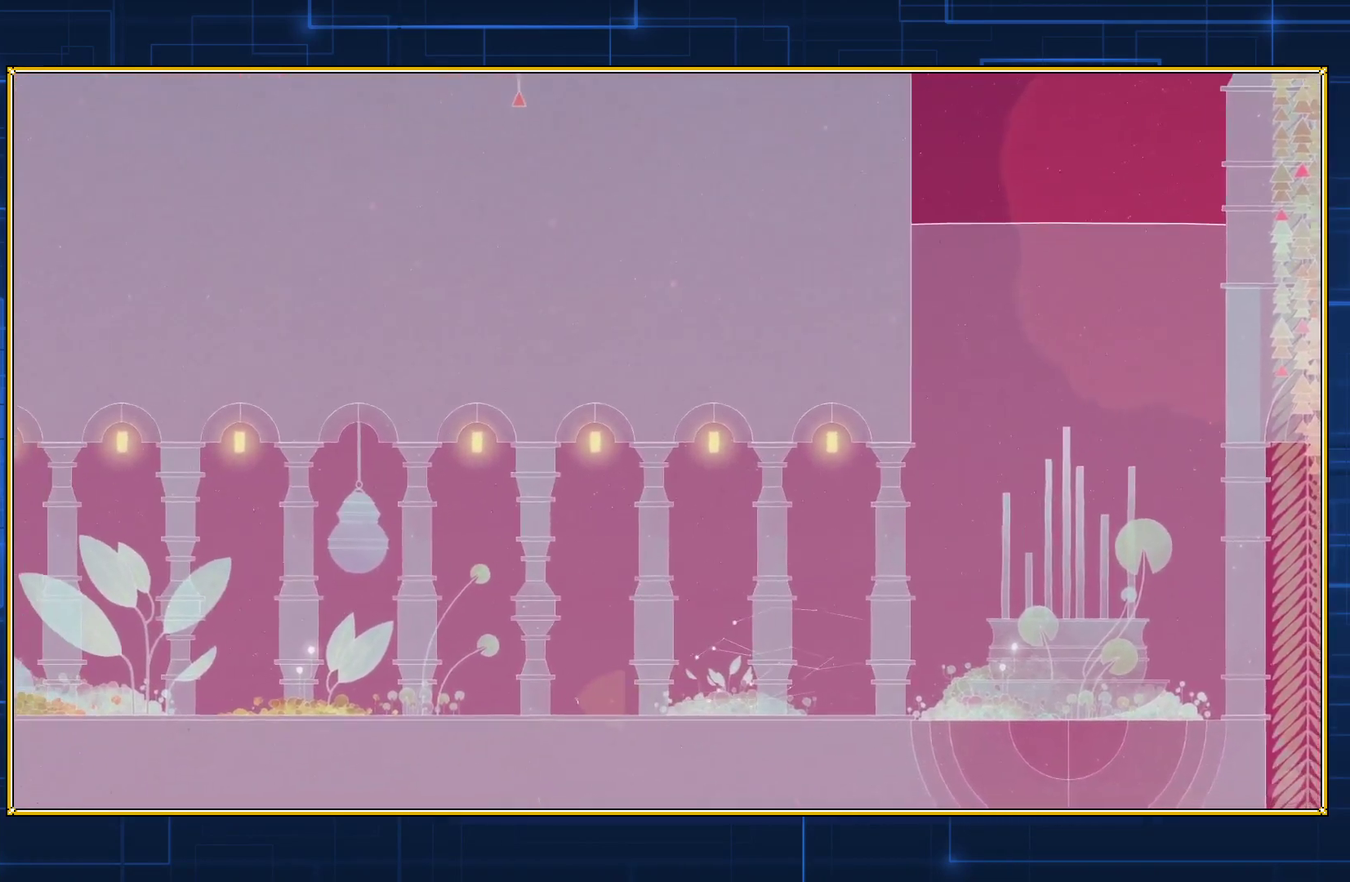
{"buttons": ["DPAD_DOWN"], "events": [[50, "B", "down"], [150, "B", "up"], [217, "B", "down"], [350, "B", "up"], [417, "B", "down"], [483, "B", "up"]]}